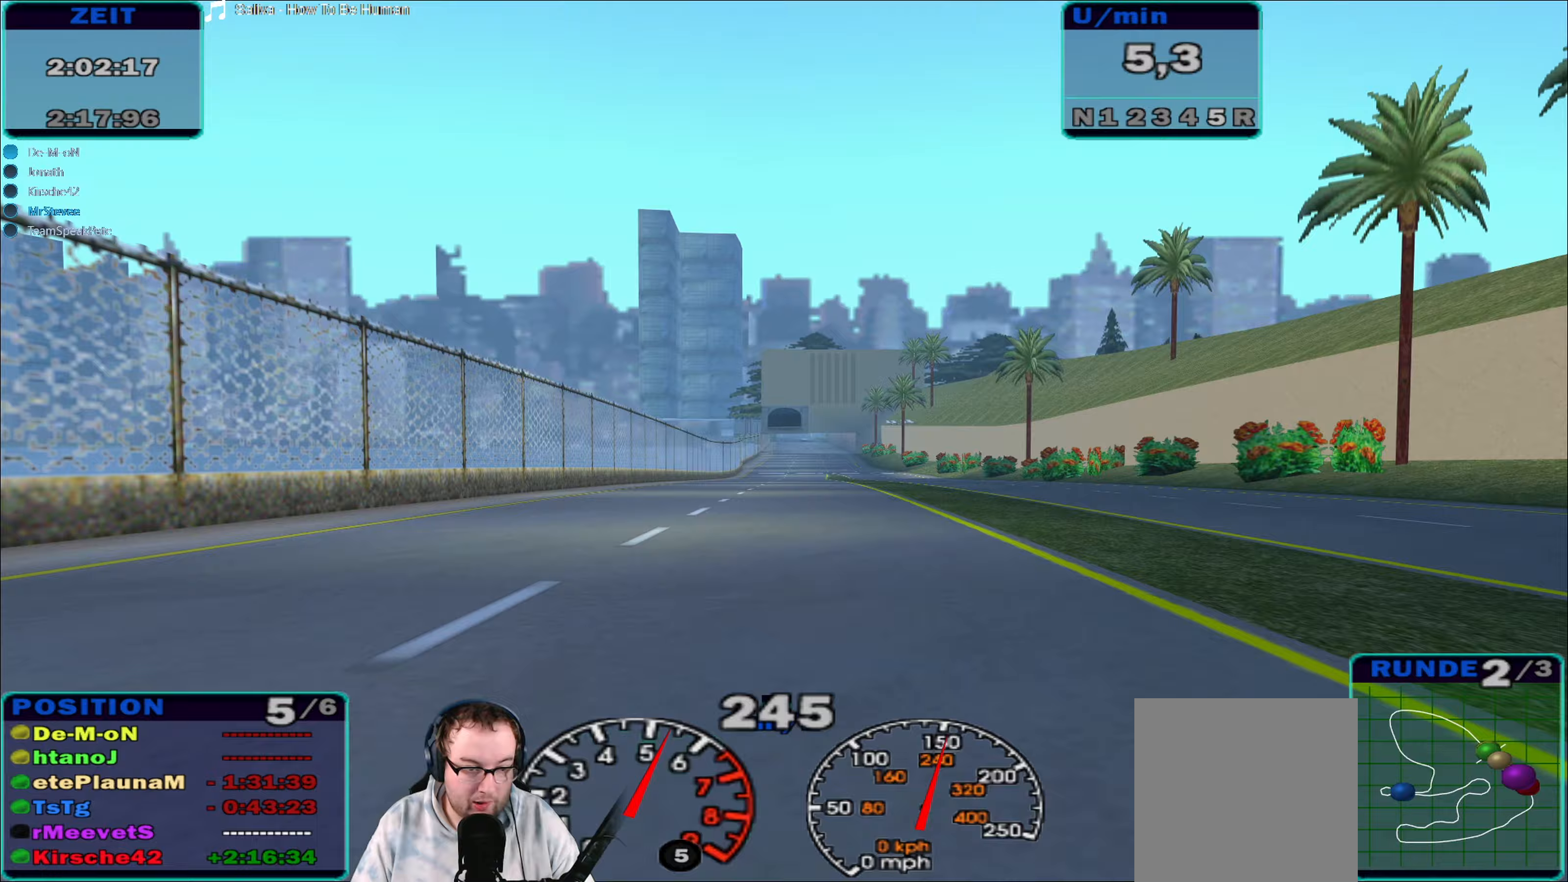
Gameplay with a controller (Xbox layout); each line is a JSON object with the inputs held at the frame after it. "events" lists button and stick changes between this image and that frame as [ms after this image, input, new state], when the widget could be followed in between. Not read: L3 R3.
{"buttons": ["R2"], "left_stick": "center", "right_stick": "center", "events": [[183, "left_stick", "left"], [317, "left_stick", "center"]]}
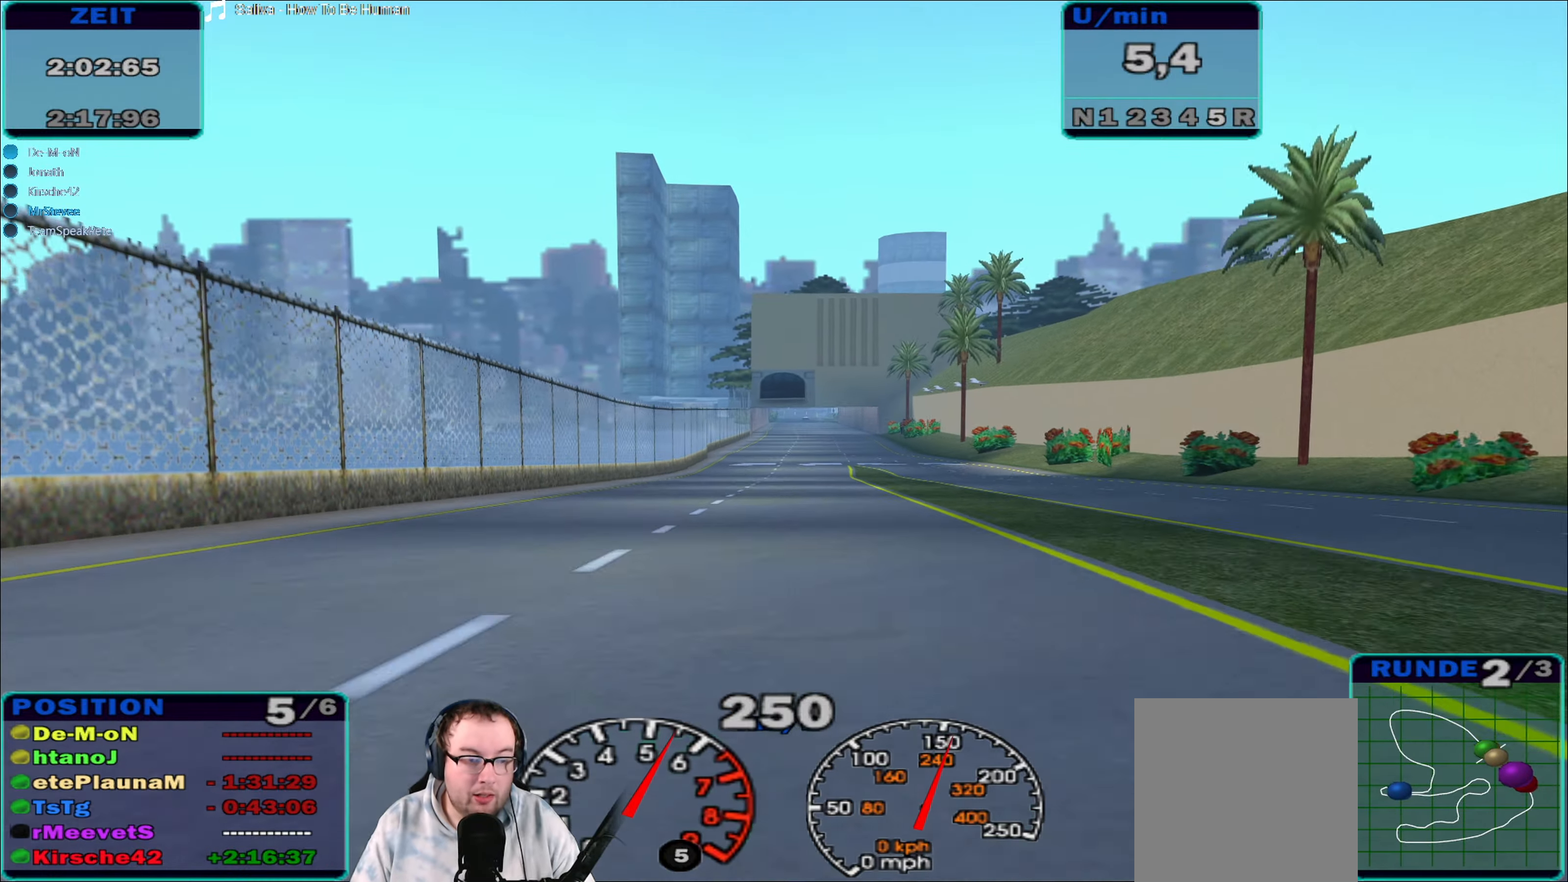
{"buttons": ["R2"], "left_stick": "center", "right_stick": "center", "events": [[133, "left_stick", "right"], [267, "left_stick", "center"]]}
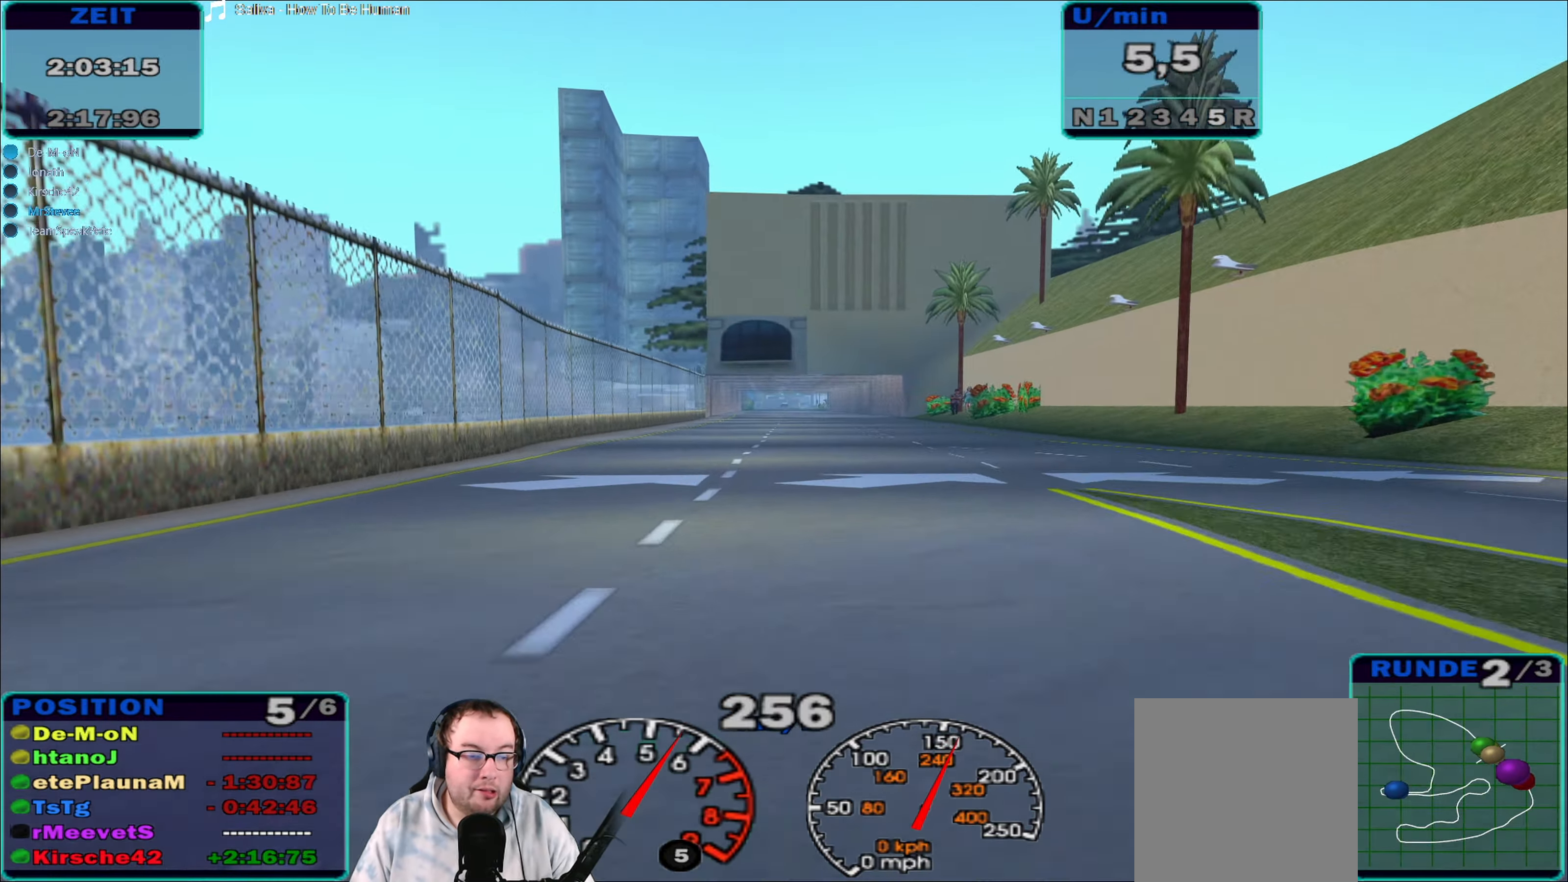
{"buttons": ["R2"], "left_stick": "center", "right_stick": "center", "events": [[117, "left_stick", "down-left"], [200, "left_stick", "center"]]}
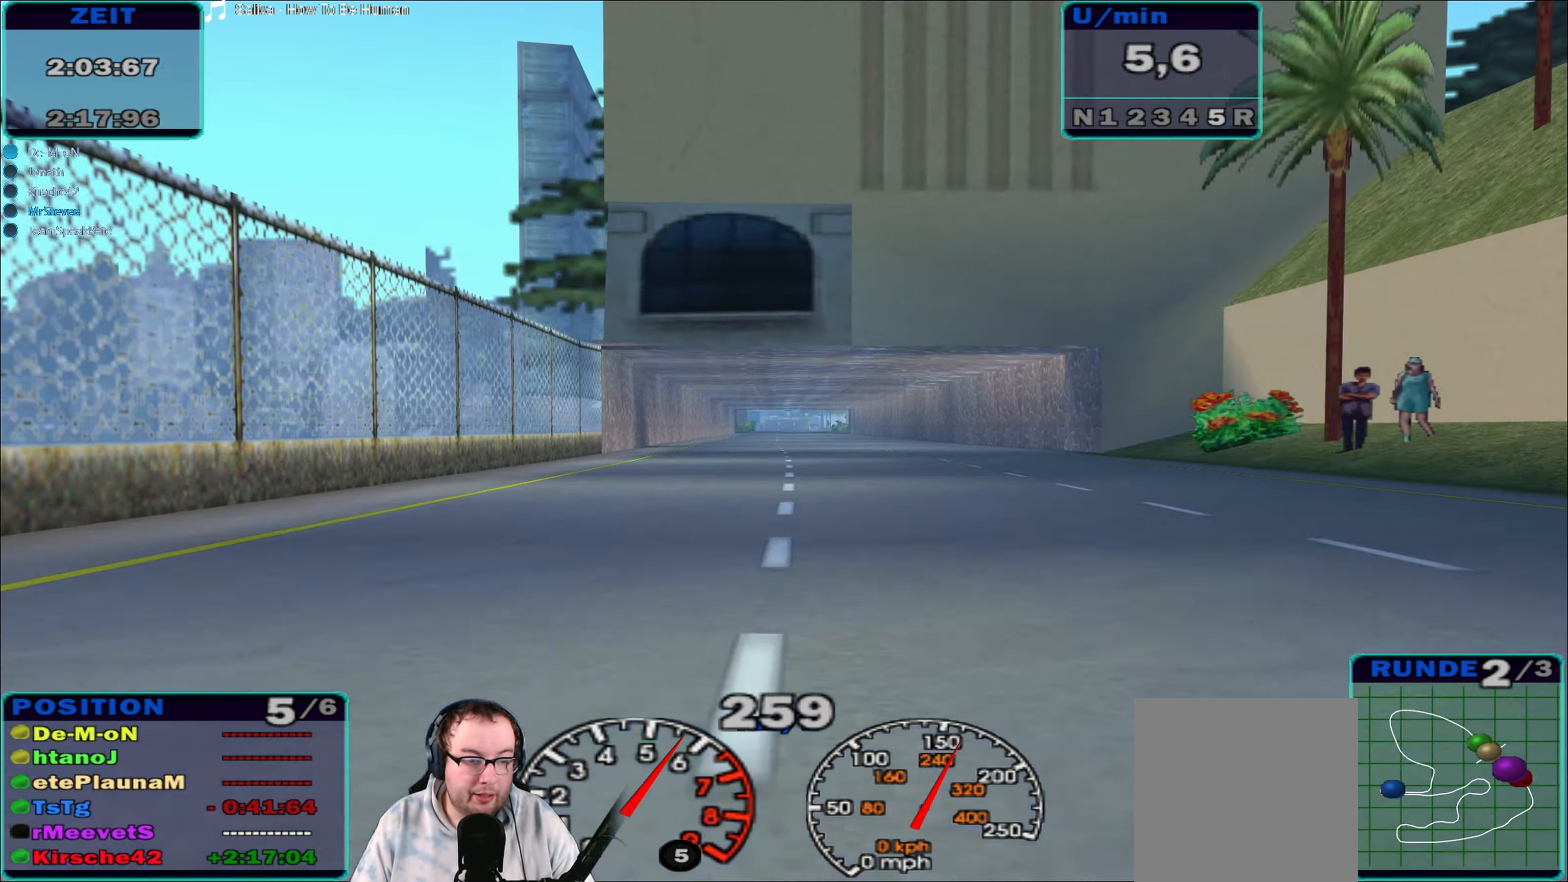
{"buttons": ["R2"], "left_stick": "right", "right_stick": "center", "events": [[467, "left_stick", "right"]]}
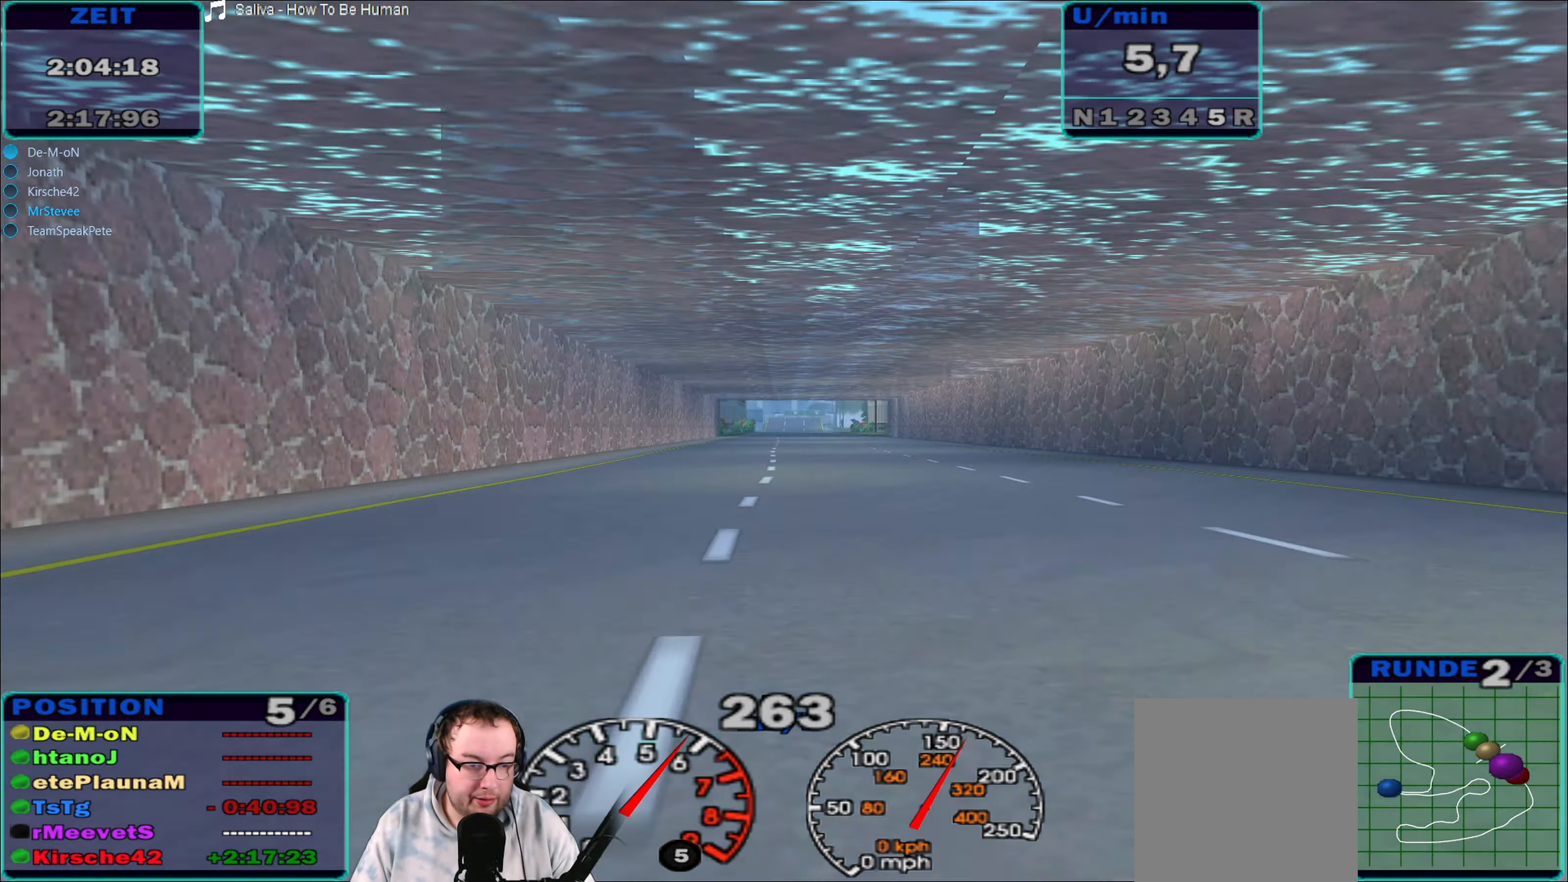
{"buttons": ["R2"], "left_stick": "center", "right_stick": "center", "events": [[33, "left_stick", "center"]]}
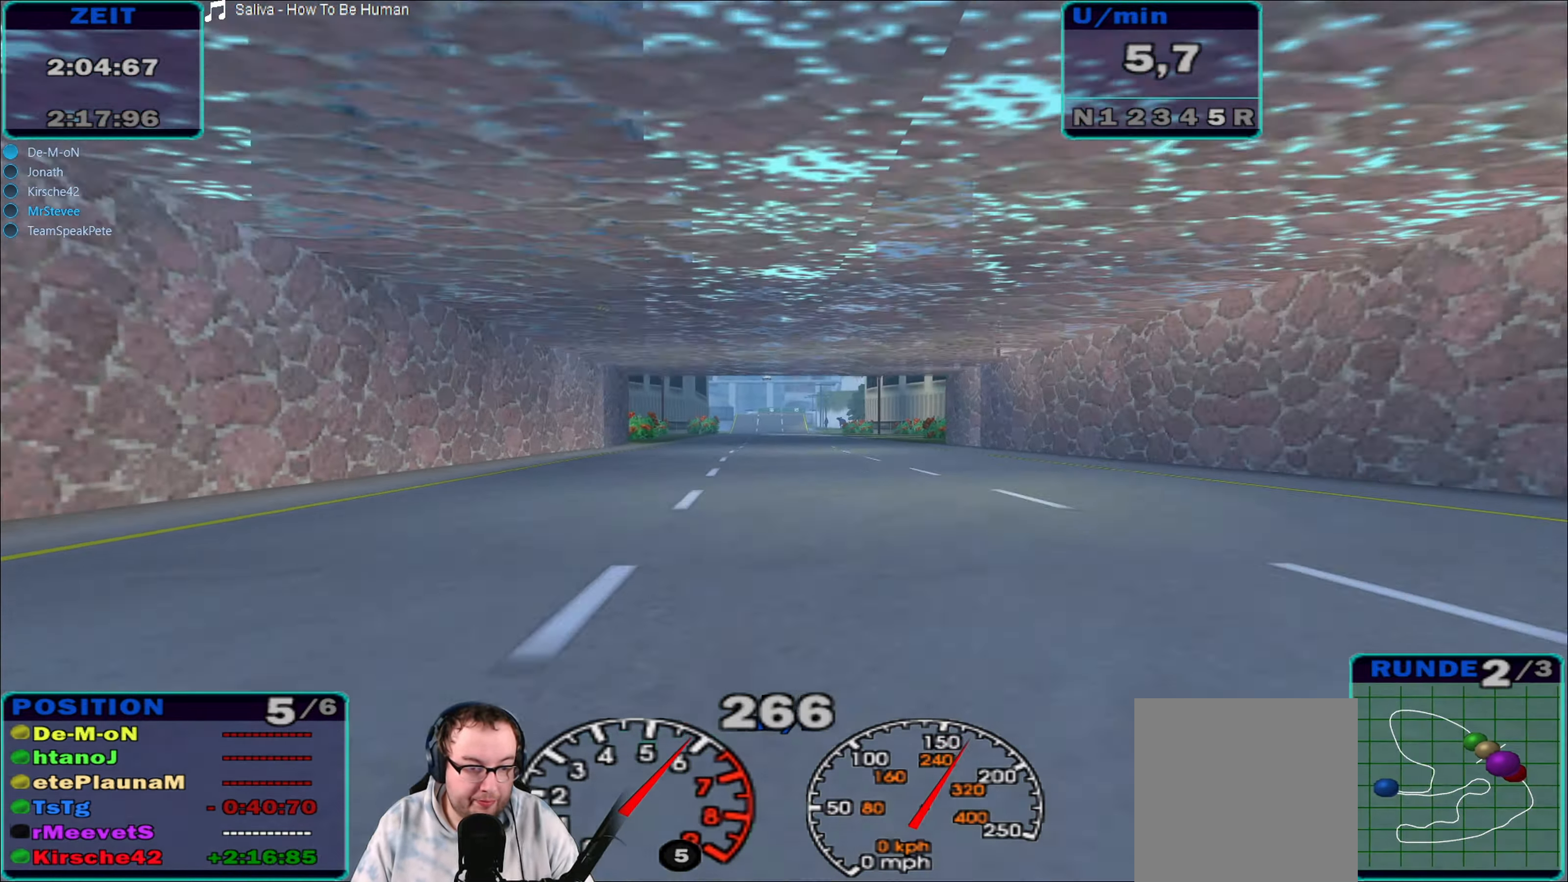
{"buttons": ["R2"], "left_stick": "center", "right_stick": "center", "events": [[267, "left_stick", "left"], [317, "left_stick", "center"]]}
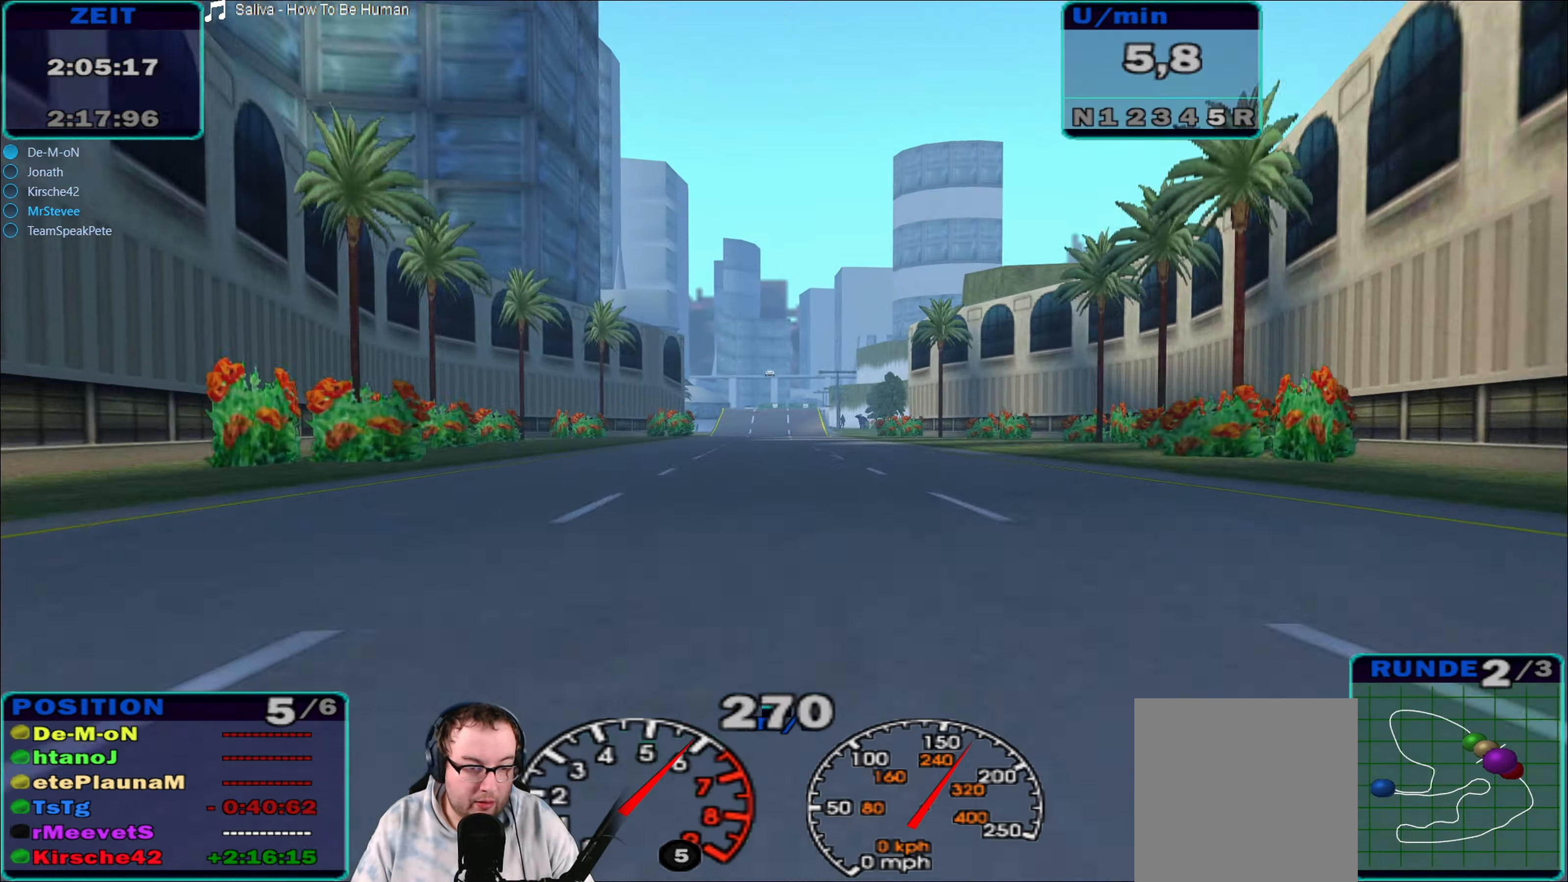
{"buttons": ["R2"], "left_stick": "center", "right_stick": "center", "events": []}
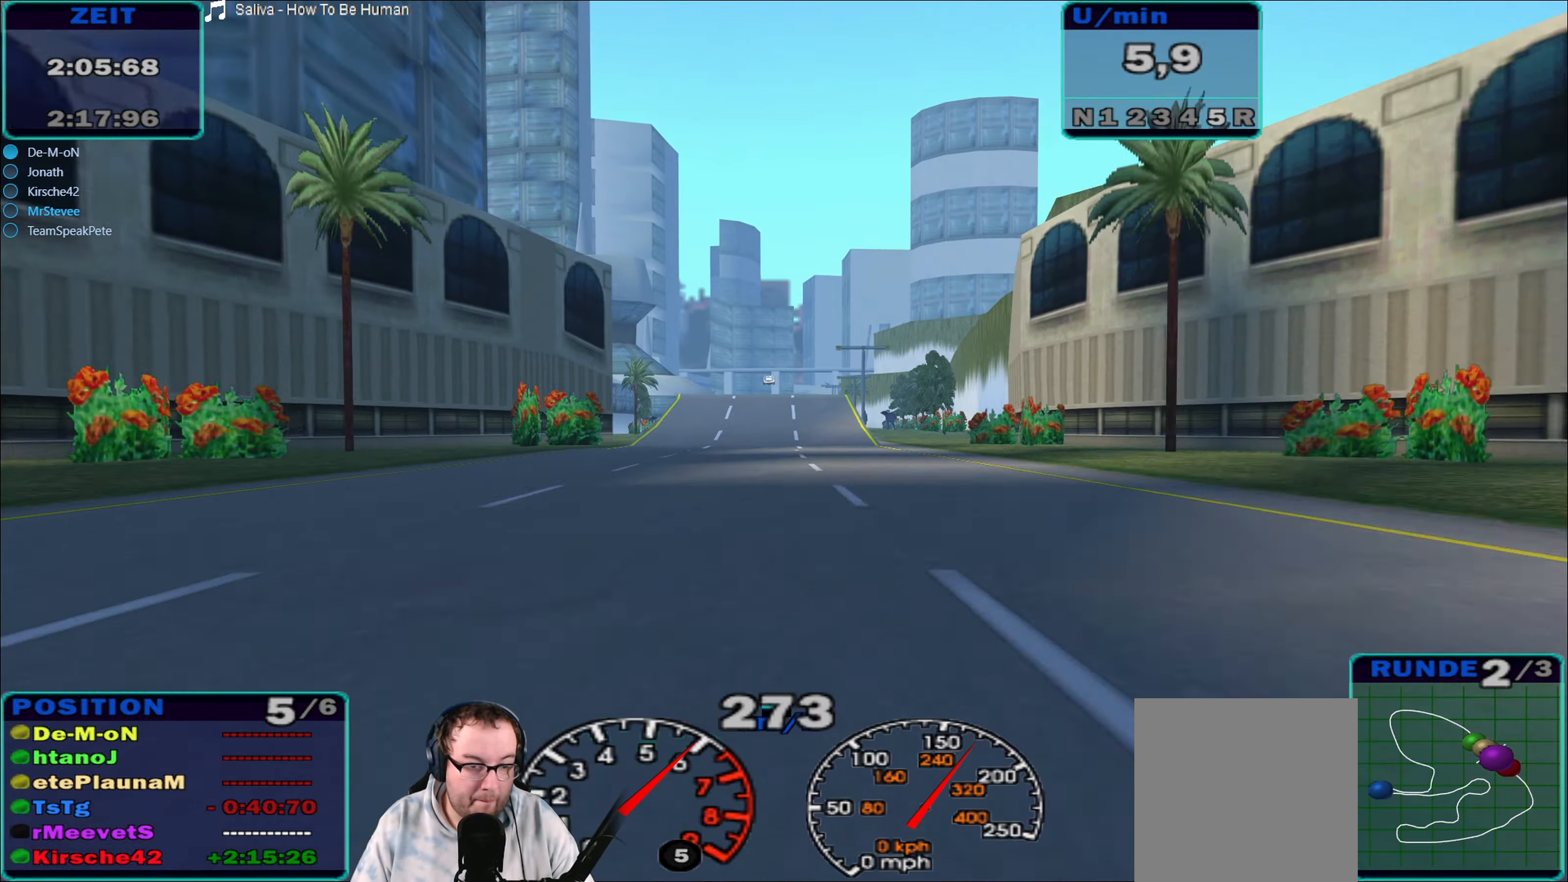
{"buttons": ["R2"], "left_stick": "center", "right_stick": "center", "events": []}
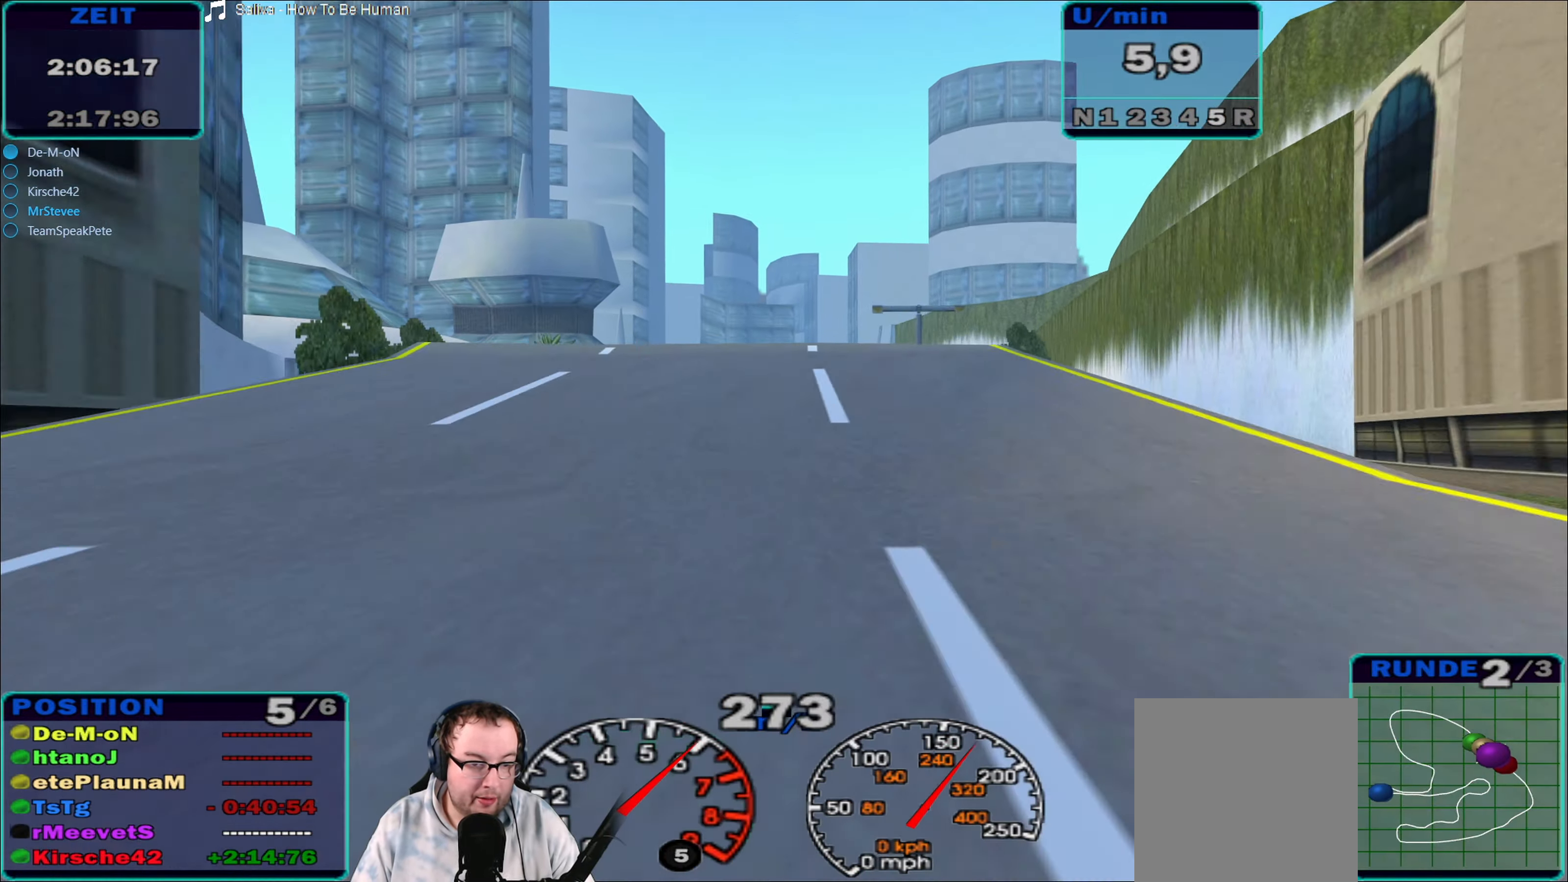
{"buttons": ["R2"], "left_stick": "center", "right_stick": "center", "events": []}
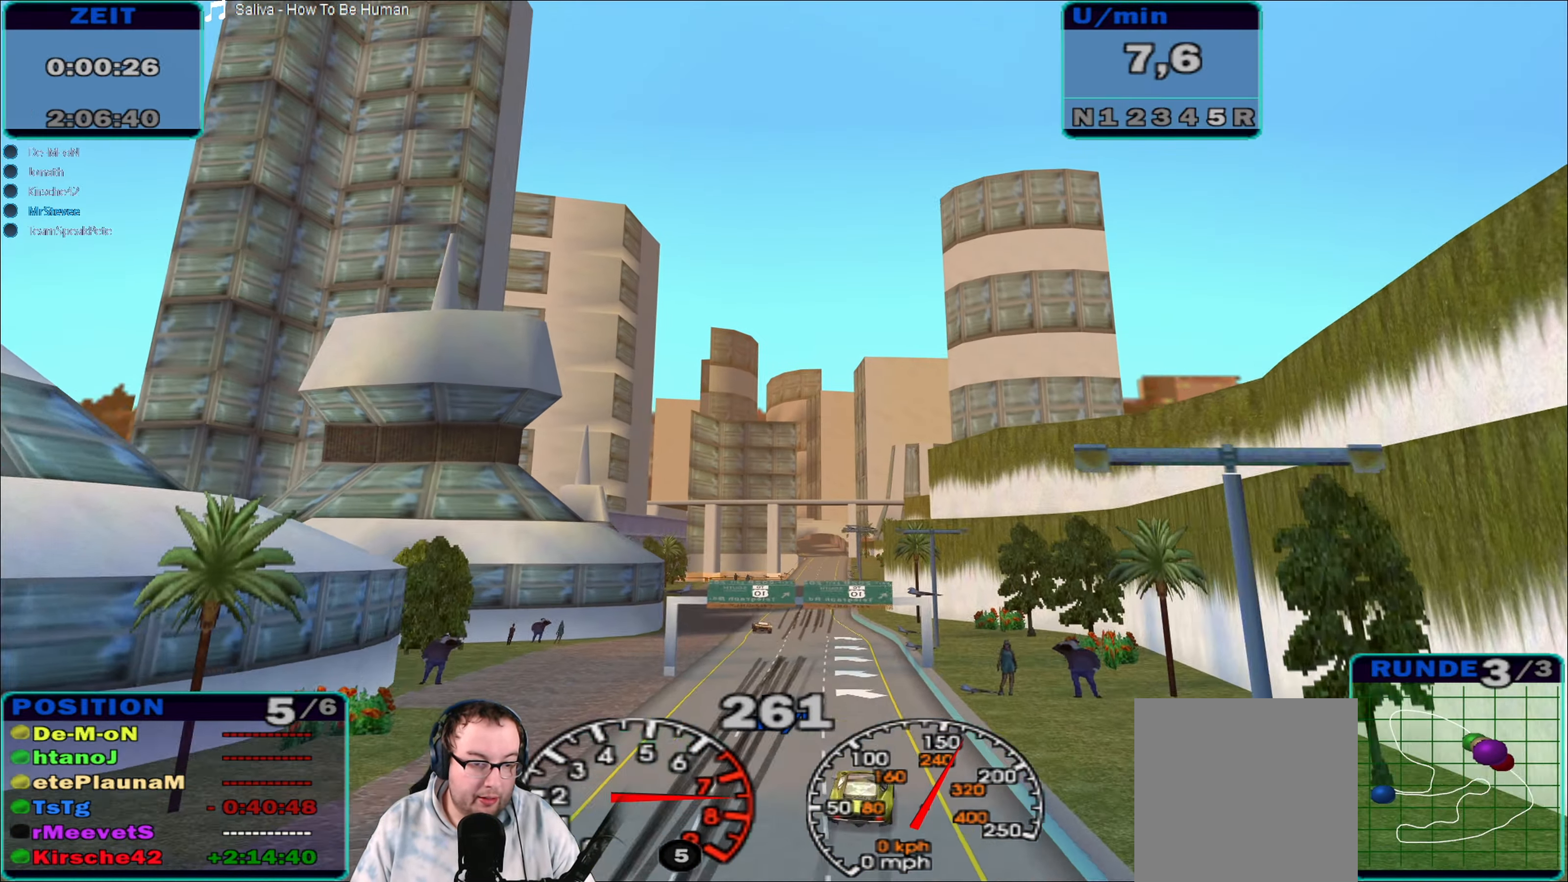
{"buttons": ["R2"], "left_stick": "center", "right_stick": "center", "events": []}
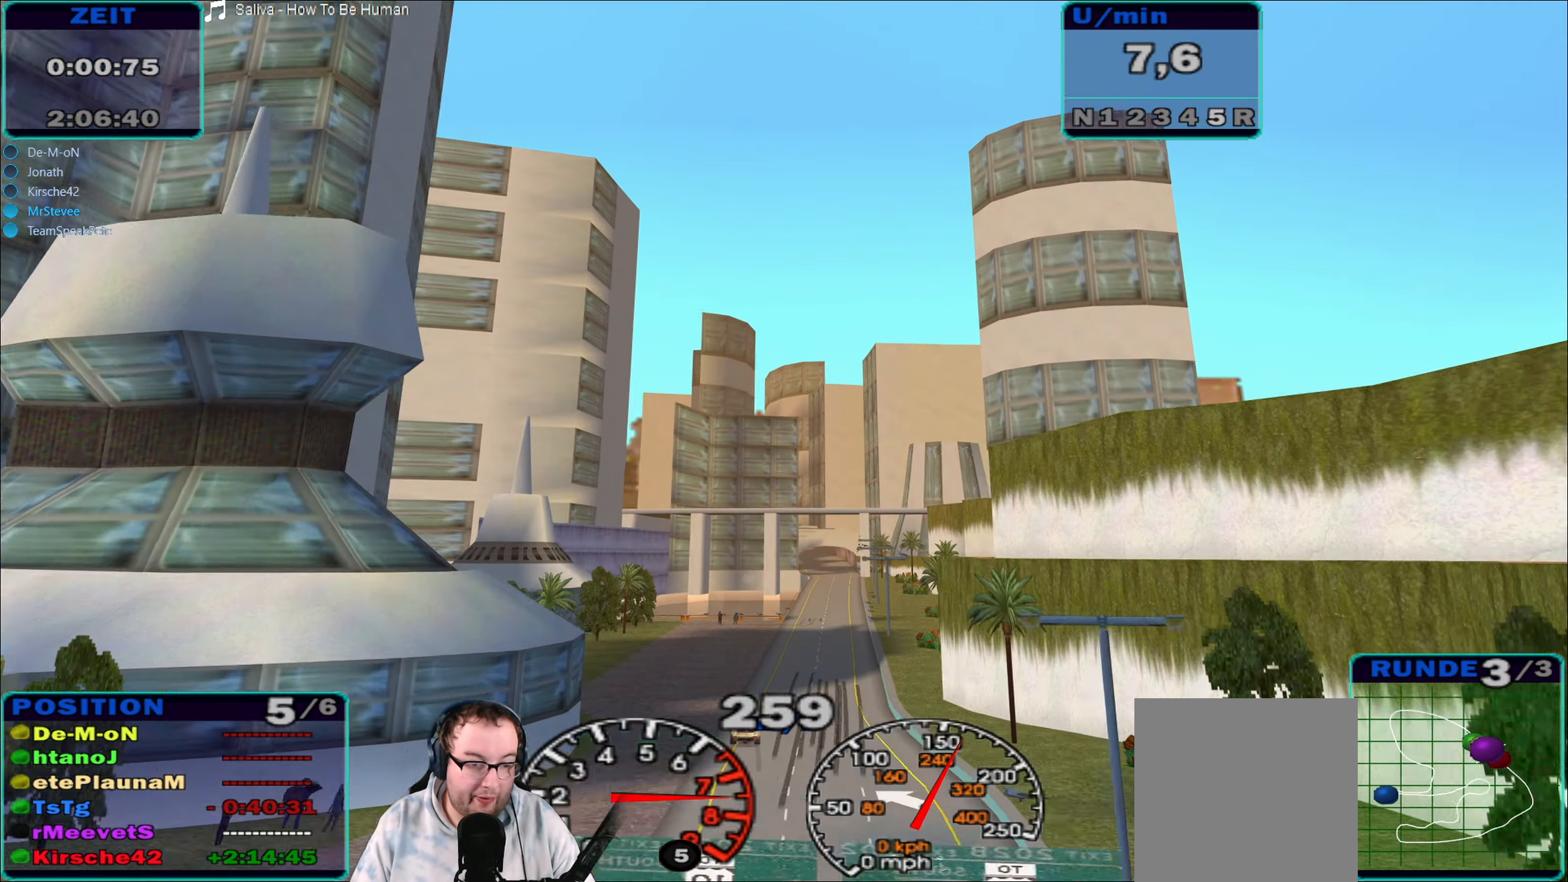
{"buttons": ["R2"], "left_stick": "center", "right_stick": "center", "events": []}
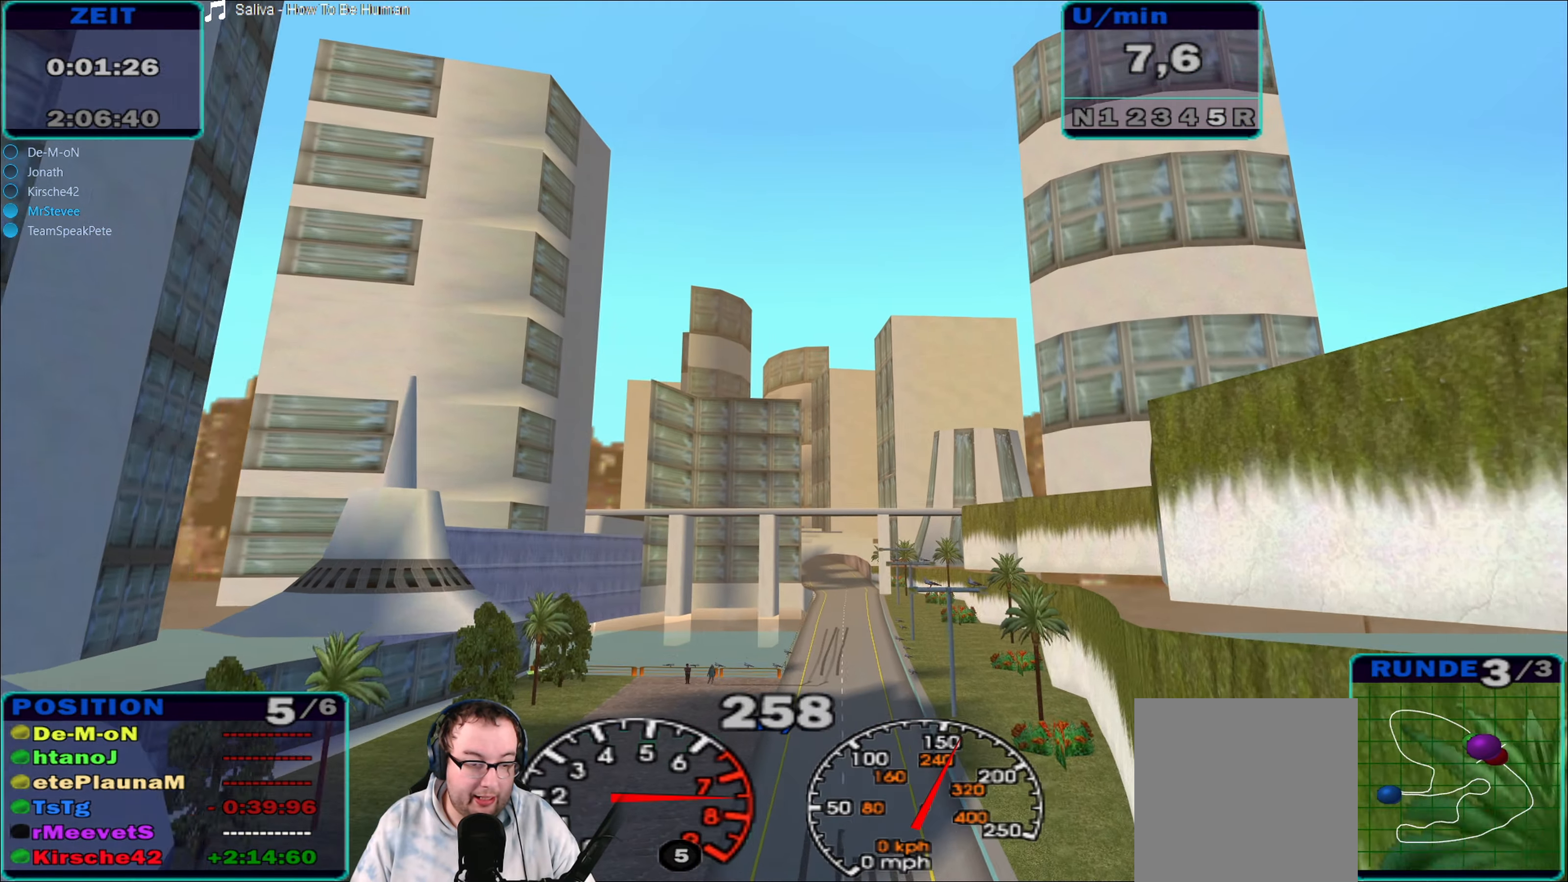
{"buttons": ["R2"], "left_stick": "center", "right_stick": "center", "events": []}
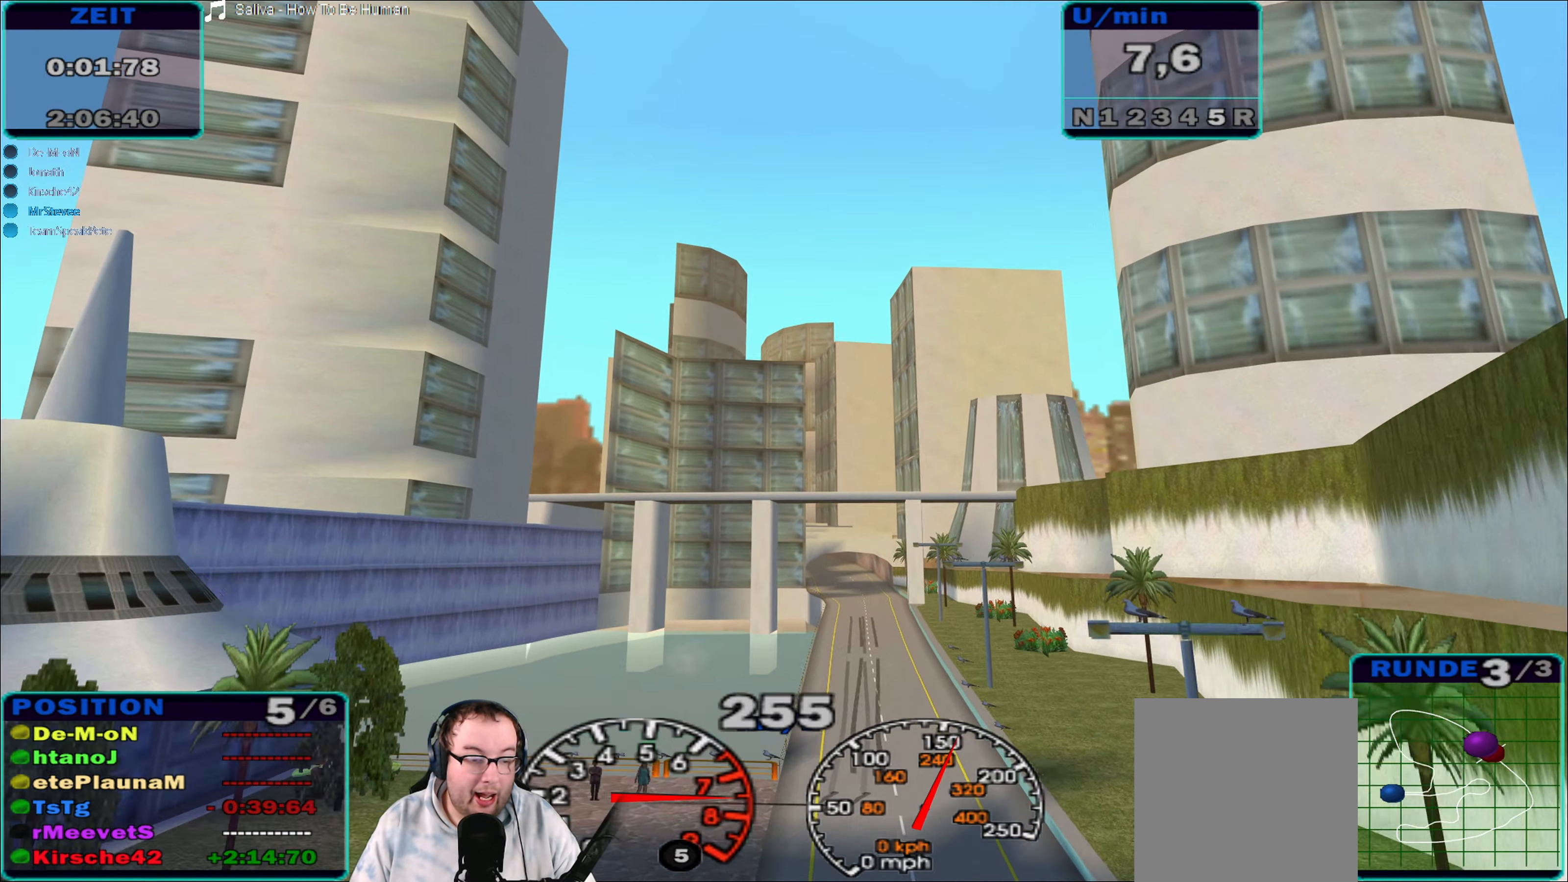
{"buttons": ["R2"], "left_stick": "center", "right_stick": "center", "events": []}
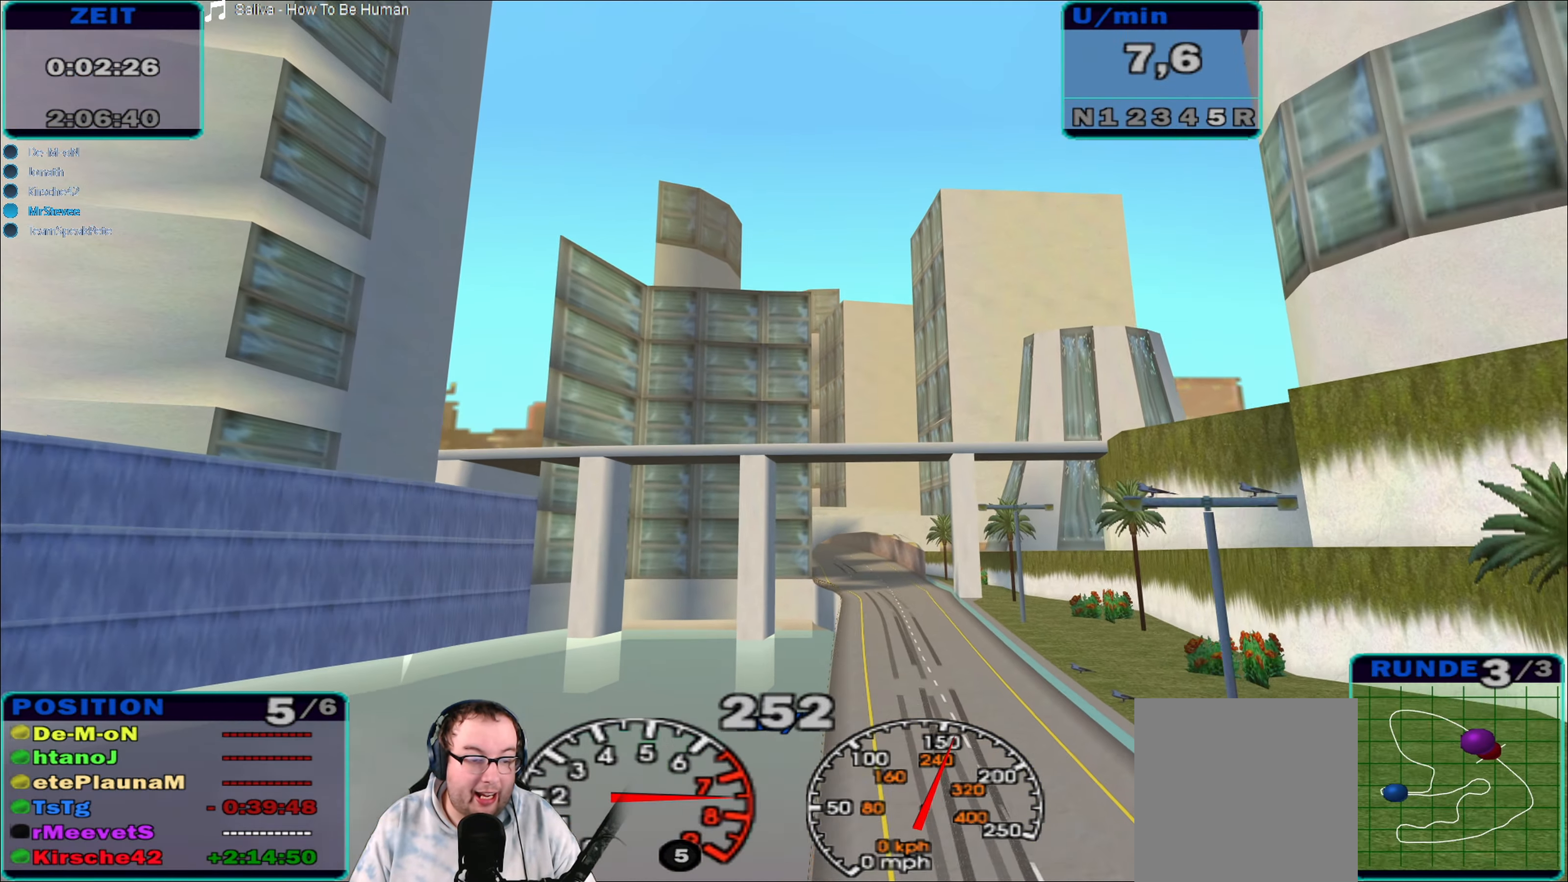
{"buttons": ["R2"], "left_stick": "center", "right_stick": "center", "events": []}
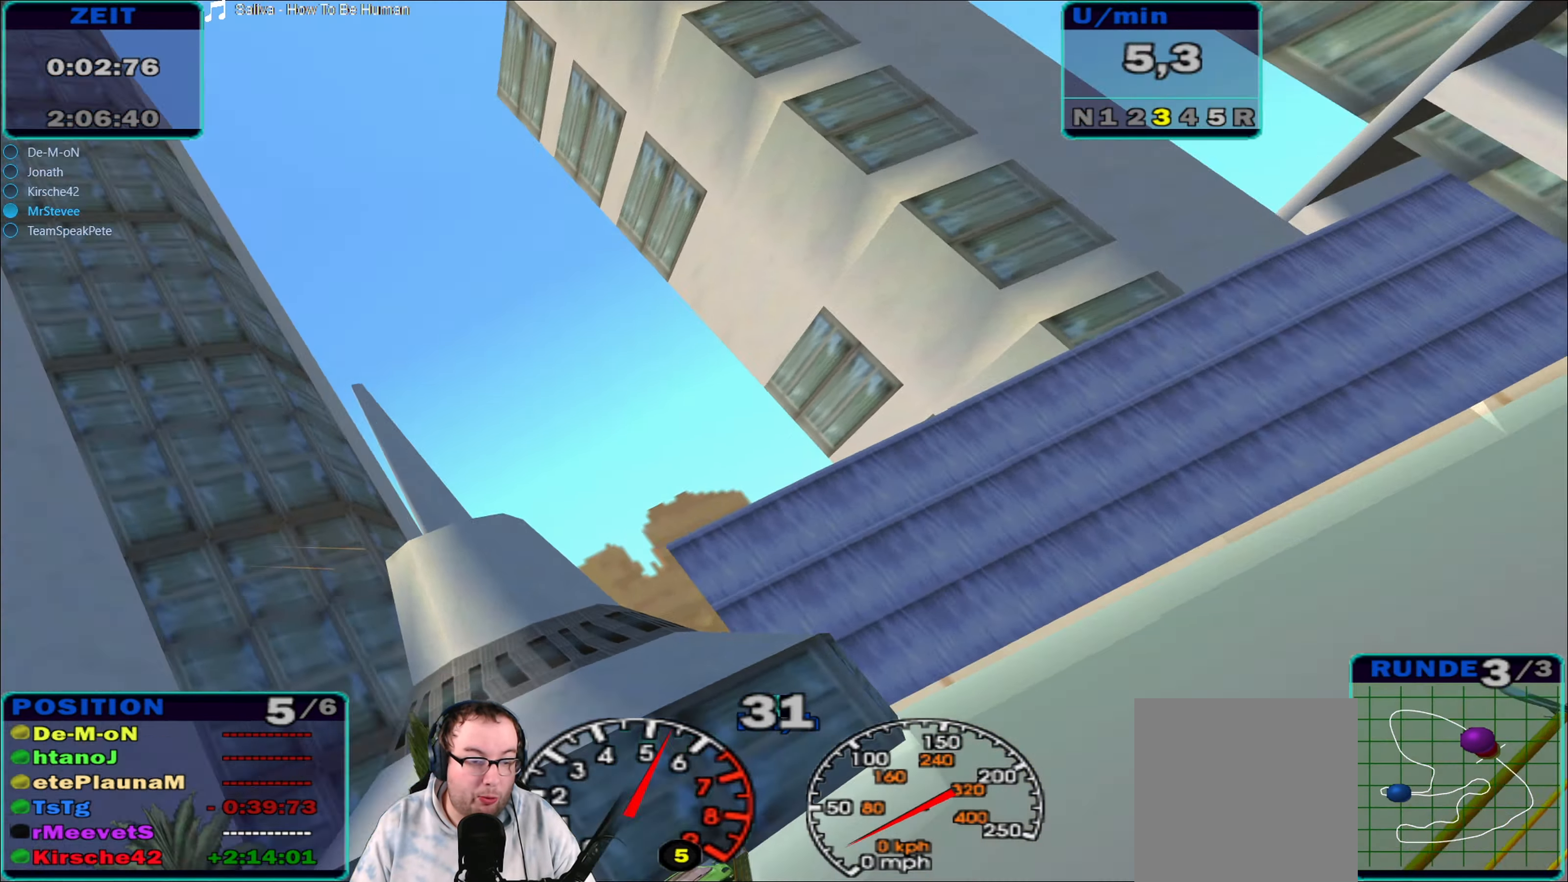
{"buttons": ["Y", "R2"], "left_stick": "center", "right_stick": "center", "events": [[400, "Y", "down"]]}
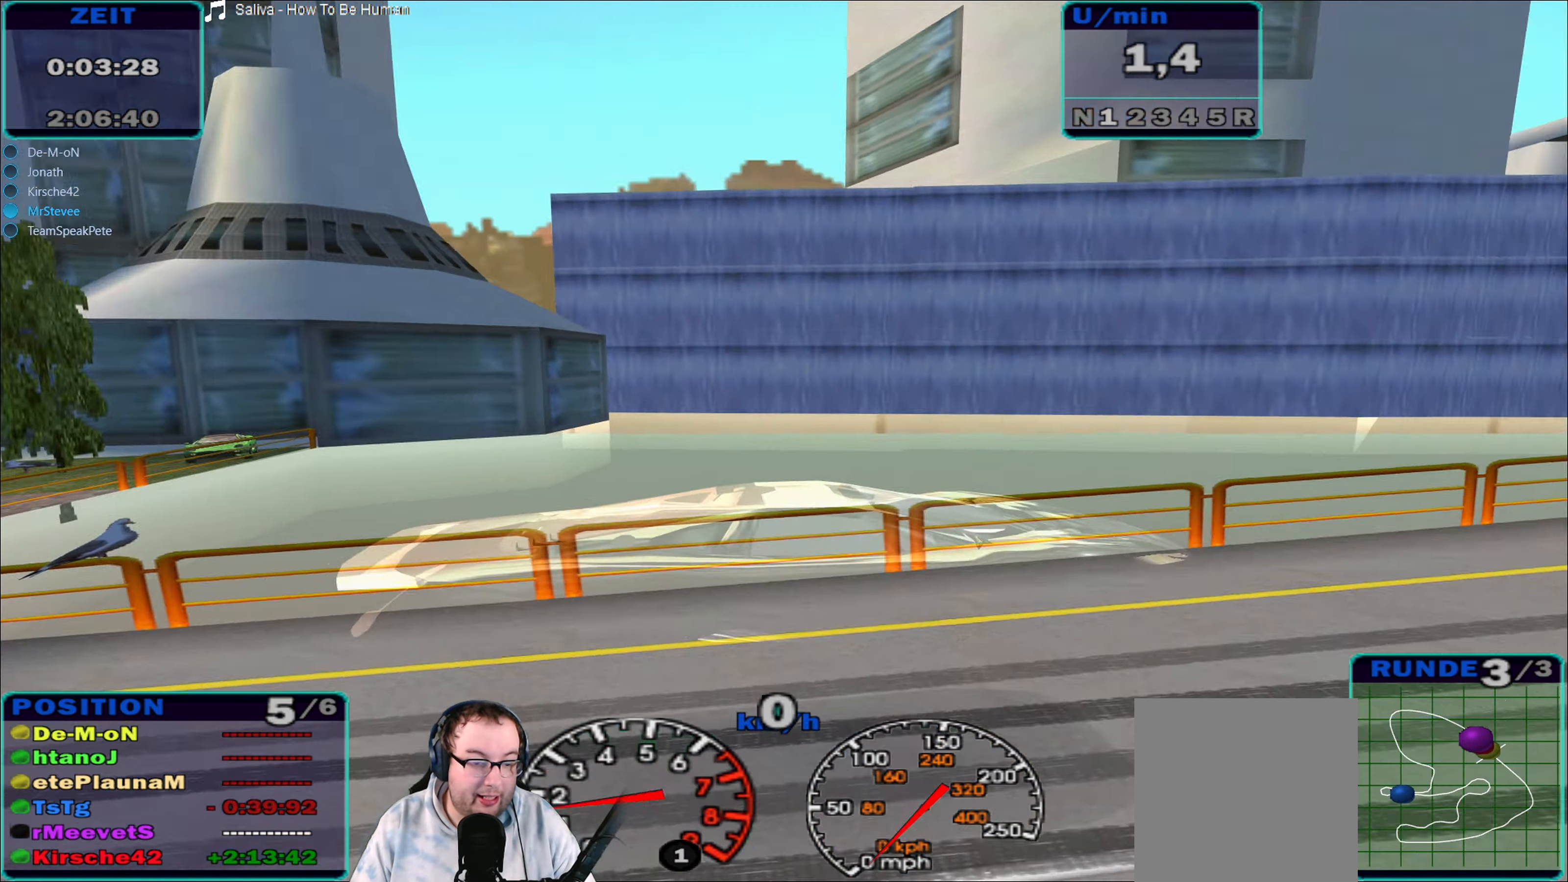
{"buttons": ["R2"], "left_stick": "center", "right_stick": "center", "events": [[184, "Y", "up"]]}
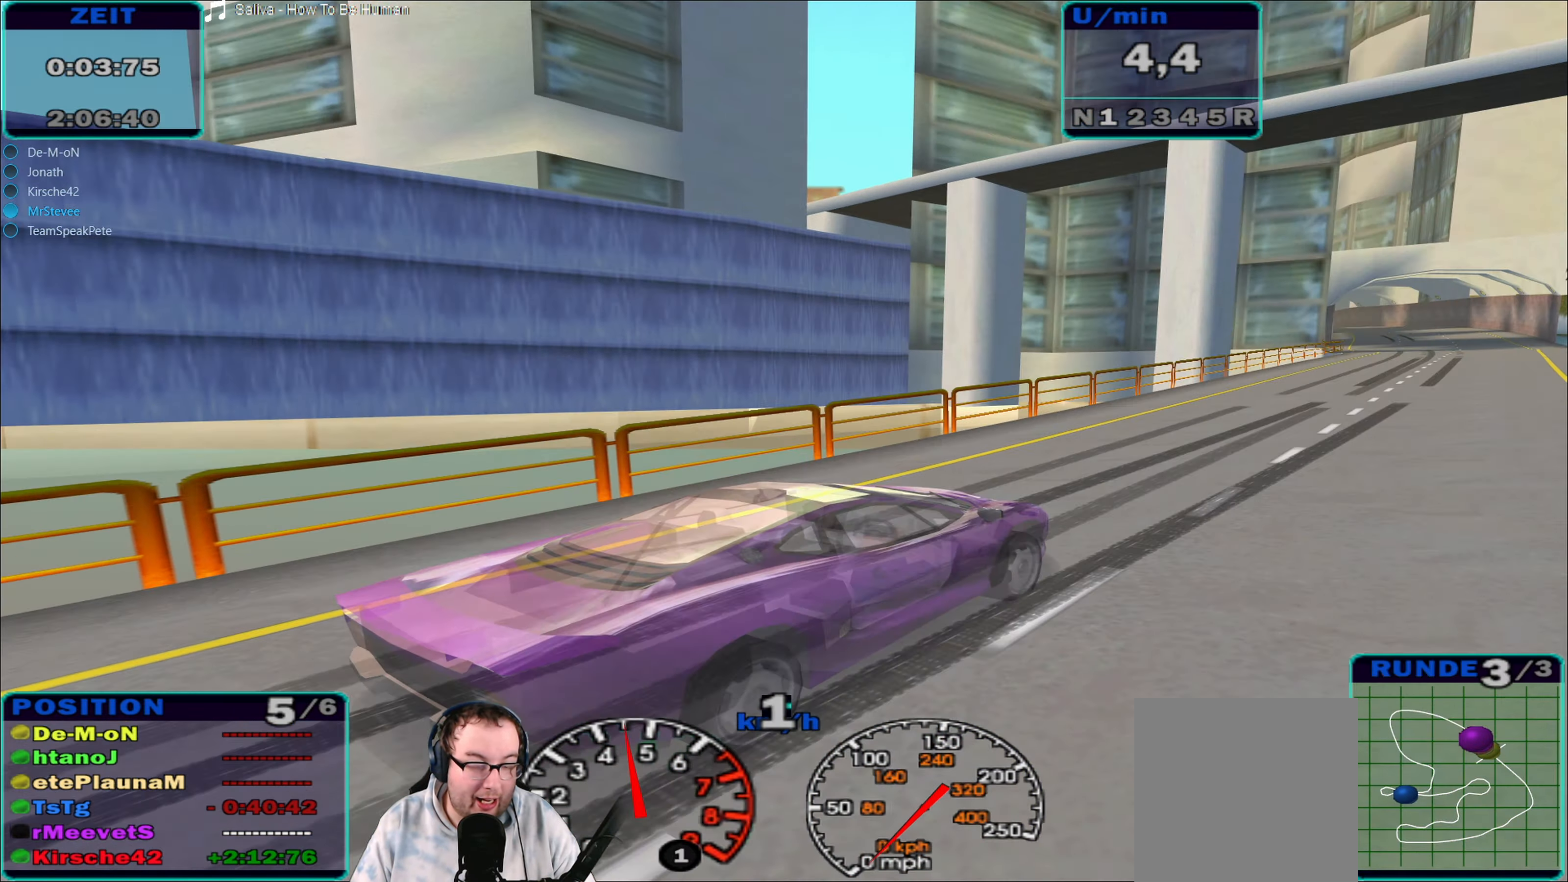
{"buttons": ["R2"], "left_stick": "center", "right_stick": "center", "events": []}
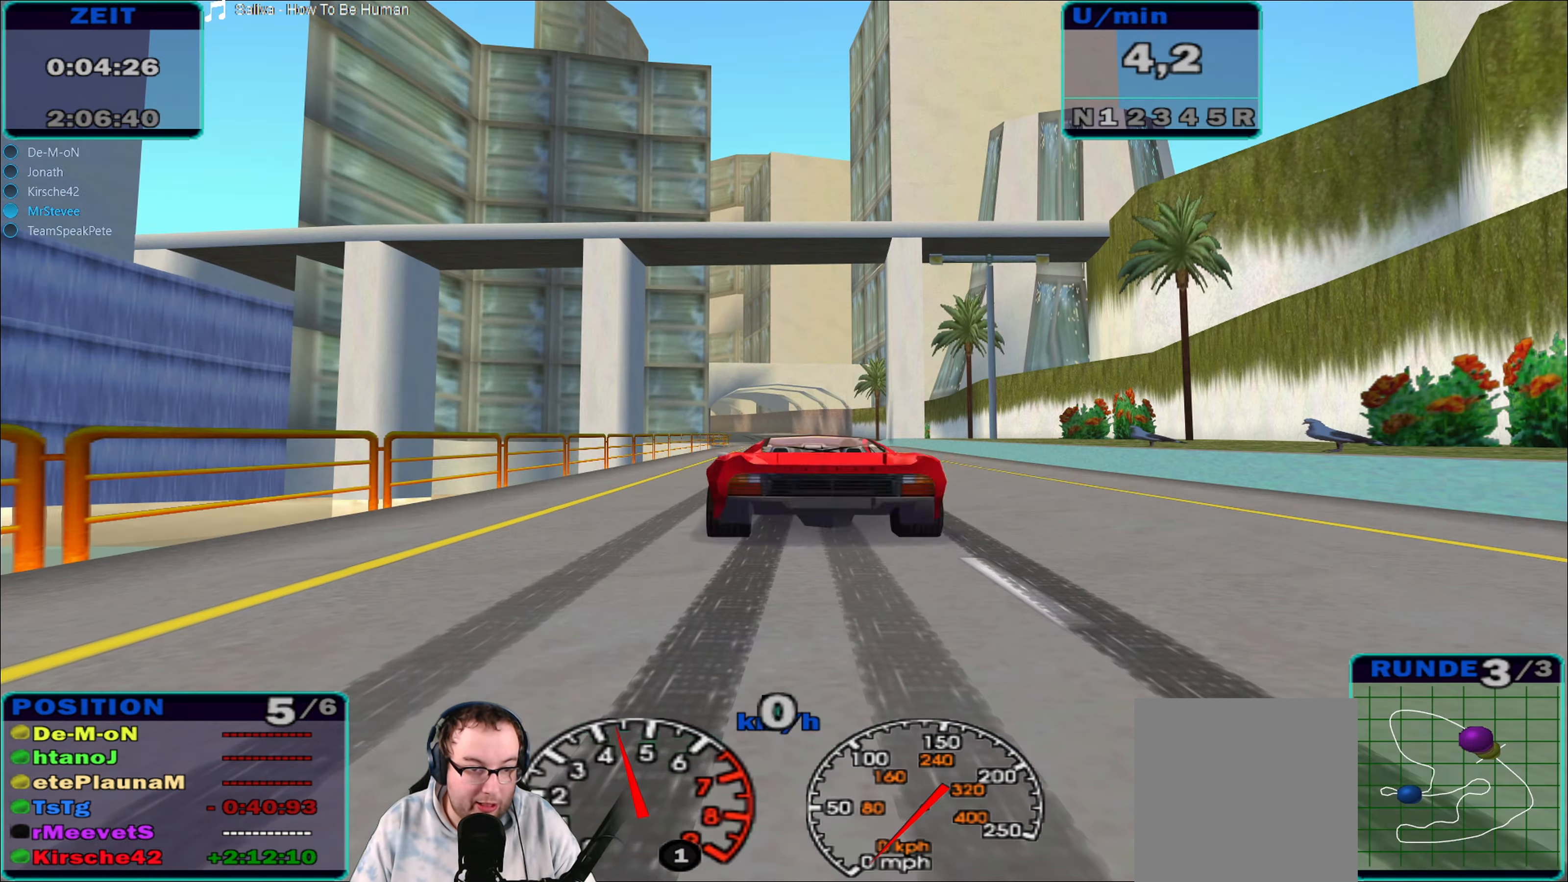
{"buttons": ["R2"], "left_stick": "center", "right_stick": "center", "events": []}
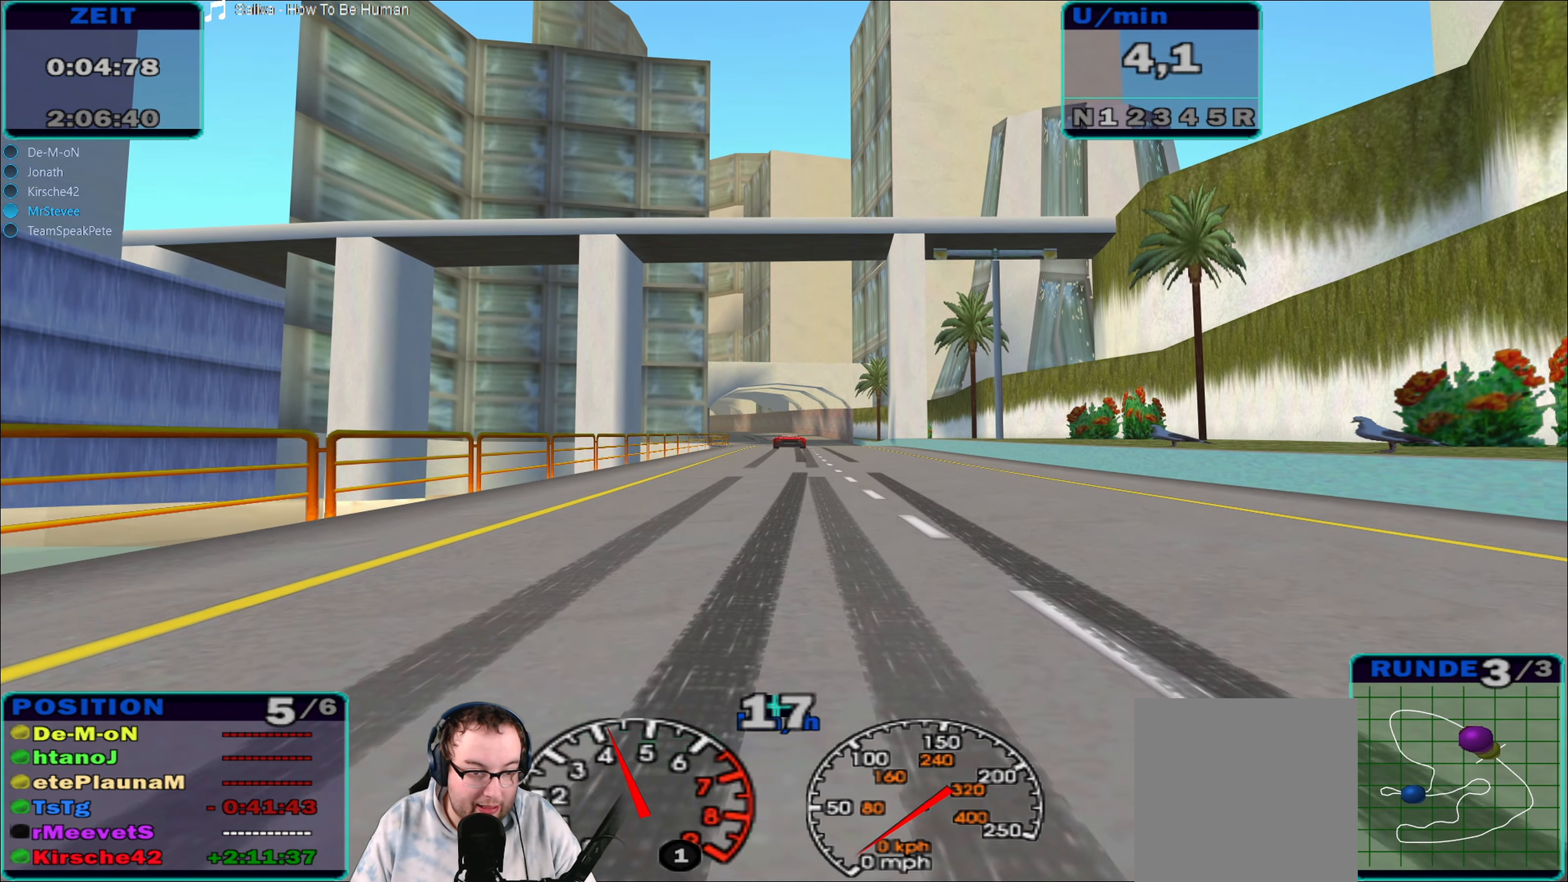
{"buttons": ["R2"], "left_stick": "center", "right_stick": "center", "events": [[217, "left_stick", "right"], [317, "left_stick", "center"]]}
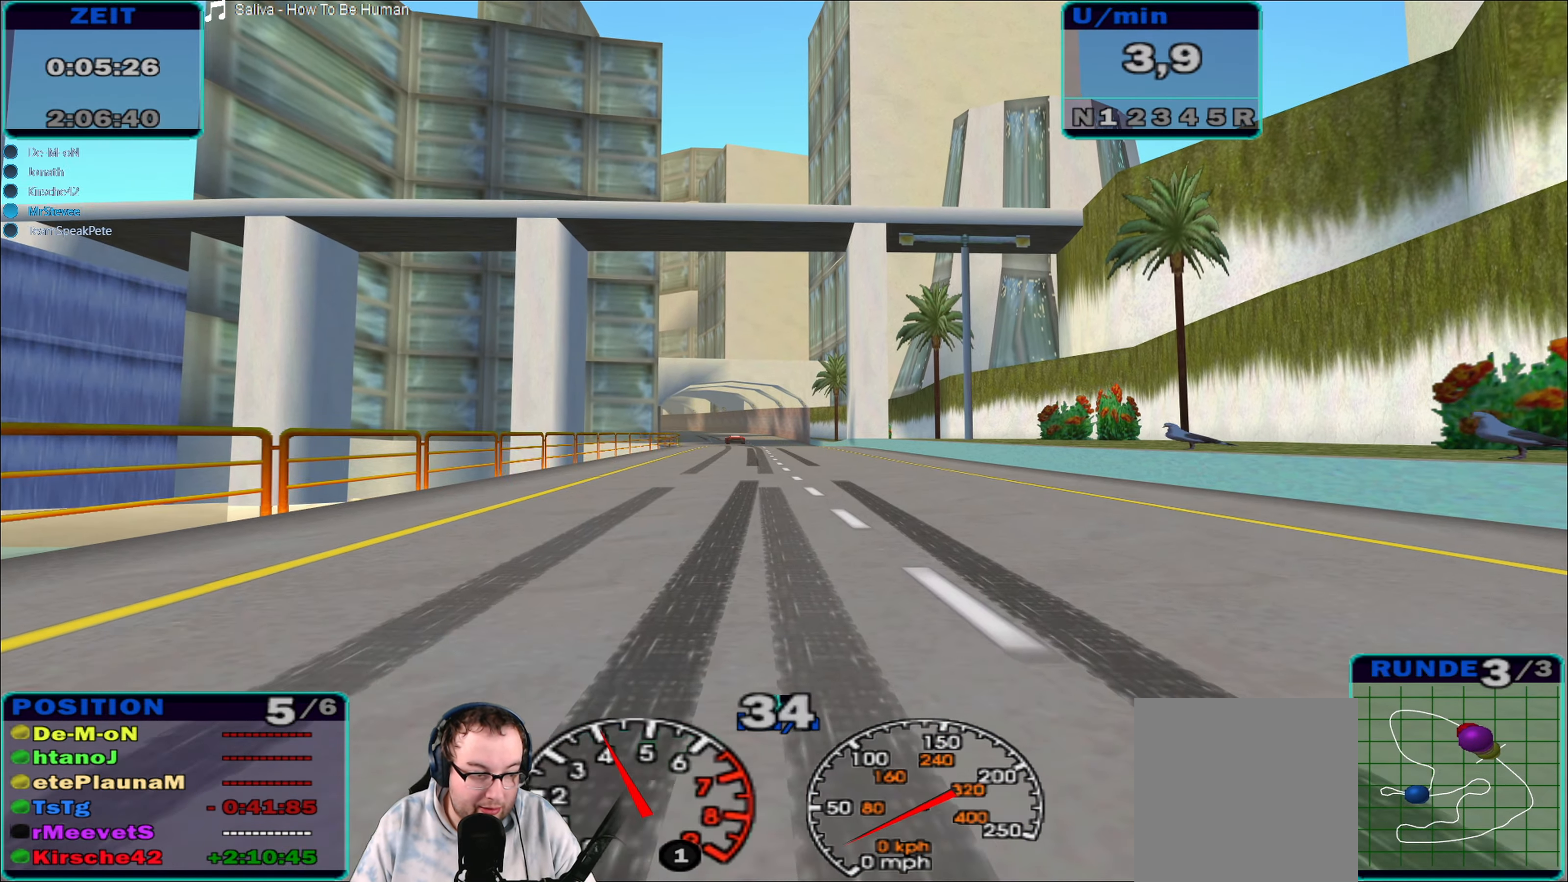
{"buttons": ["R2"], "left_stick": "center", "right_stick": "center", "events": [[284, "left_stick", "left"], [384, "left_stick", "center"]]}
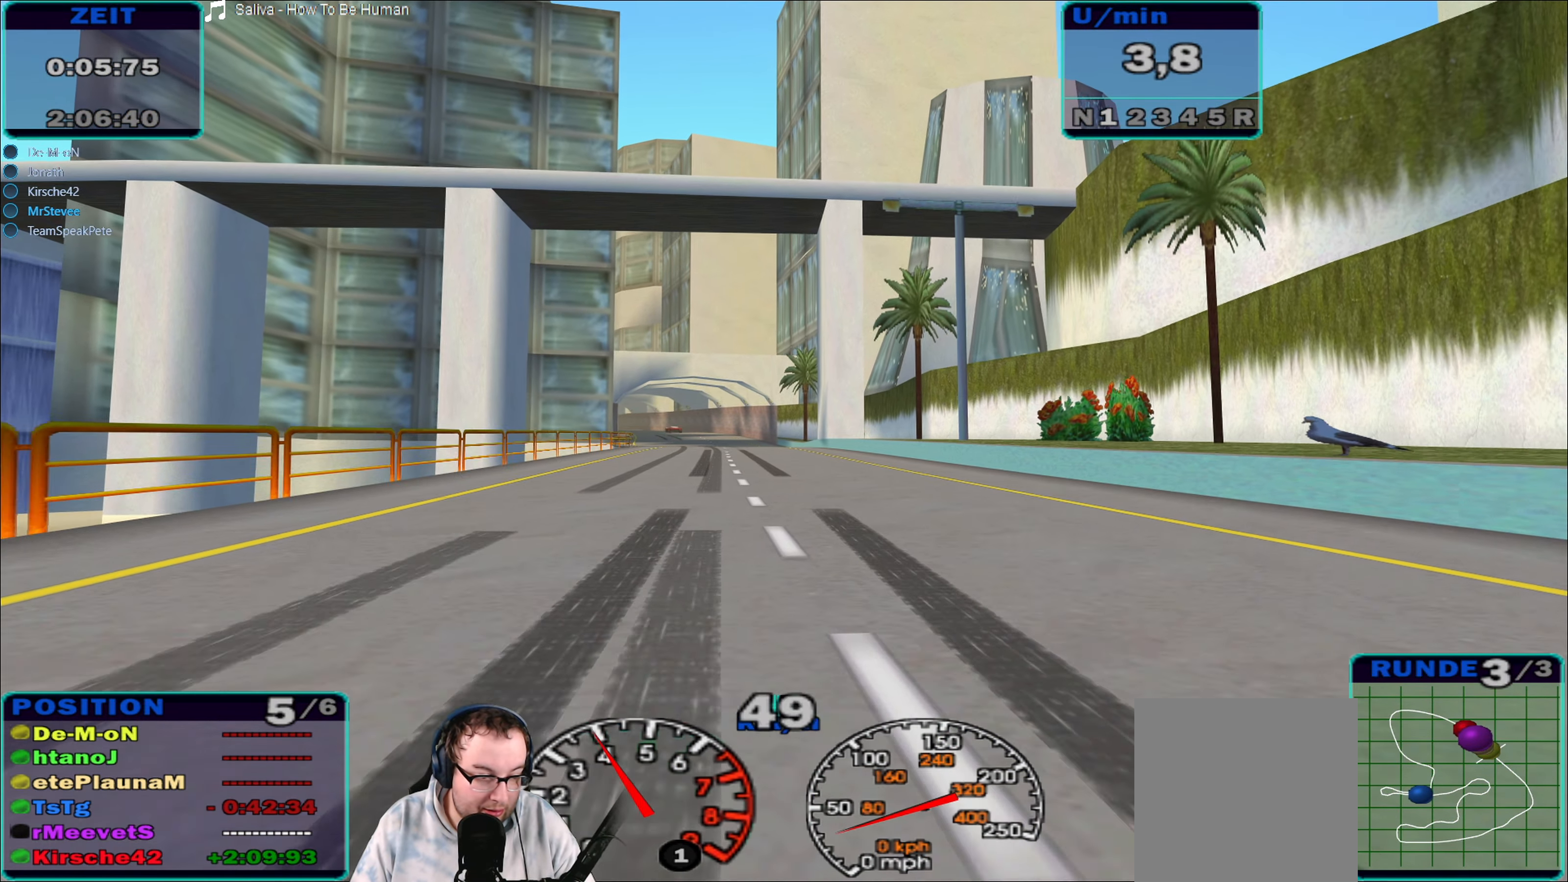
{"buttons": ["R2"], "left_stick": "center", "right_stick": "center", "events": [[166, "left_stick", "left"], [266, "left_stick", "center"]]}
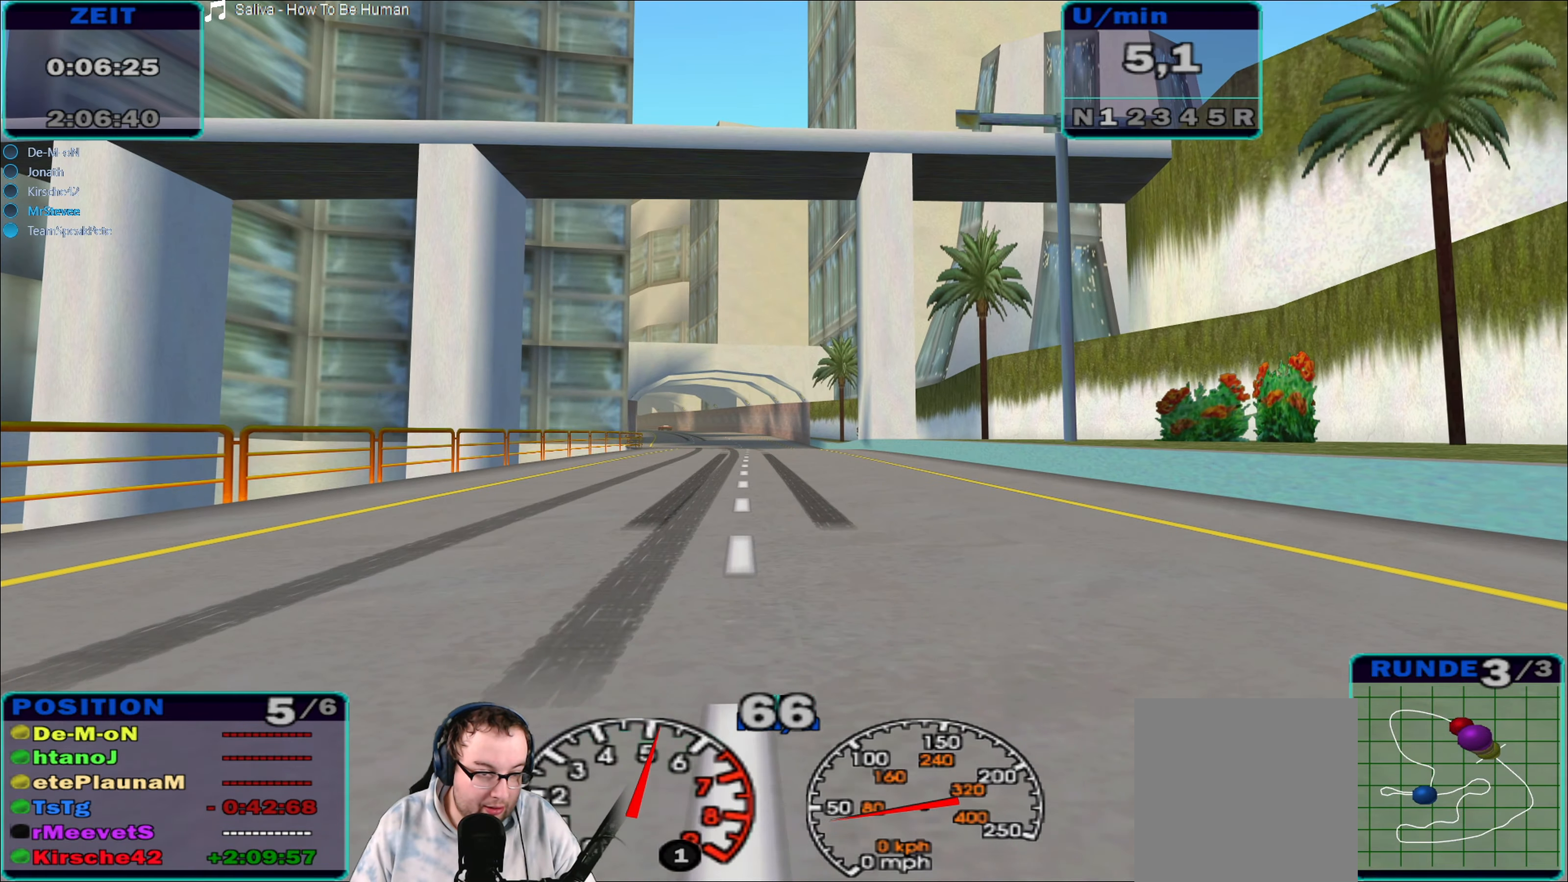
{"buttons": ["R2"], "left_stick": "center", "right_stick": "center", "events": [[100, "left_stick", "left"], [233, "left_stick", "center"]]}
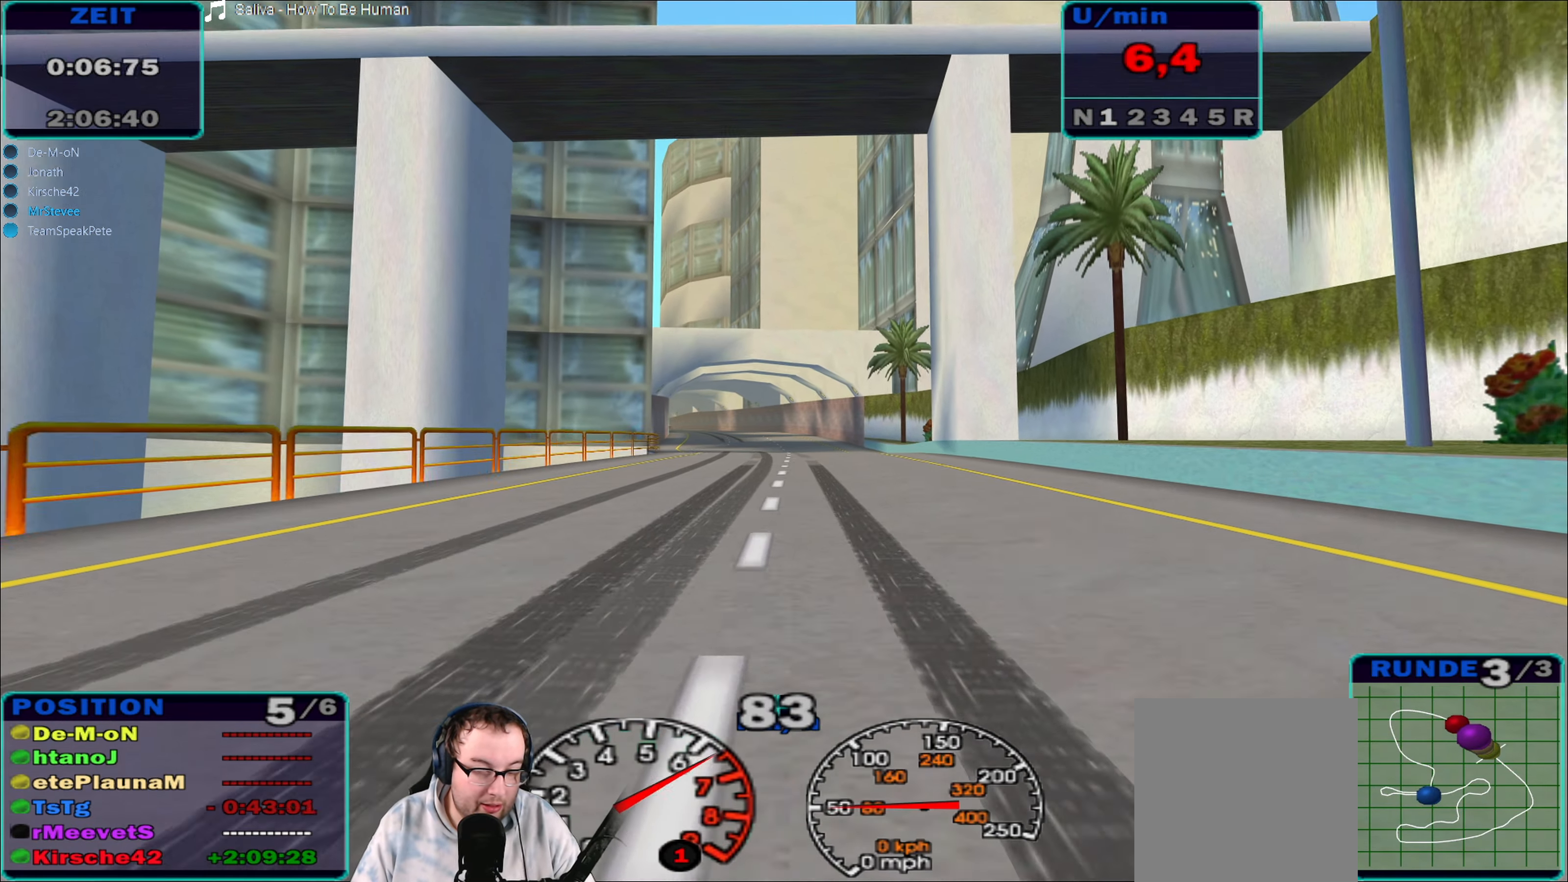
{"buttons": ["R2"], "left_stick": "center", "right_stick": "center", "events": []}
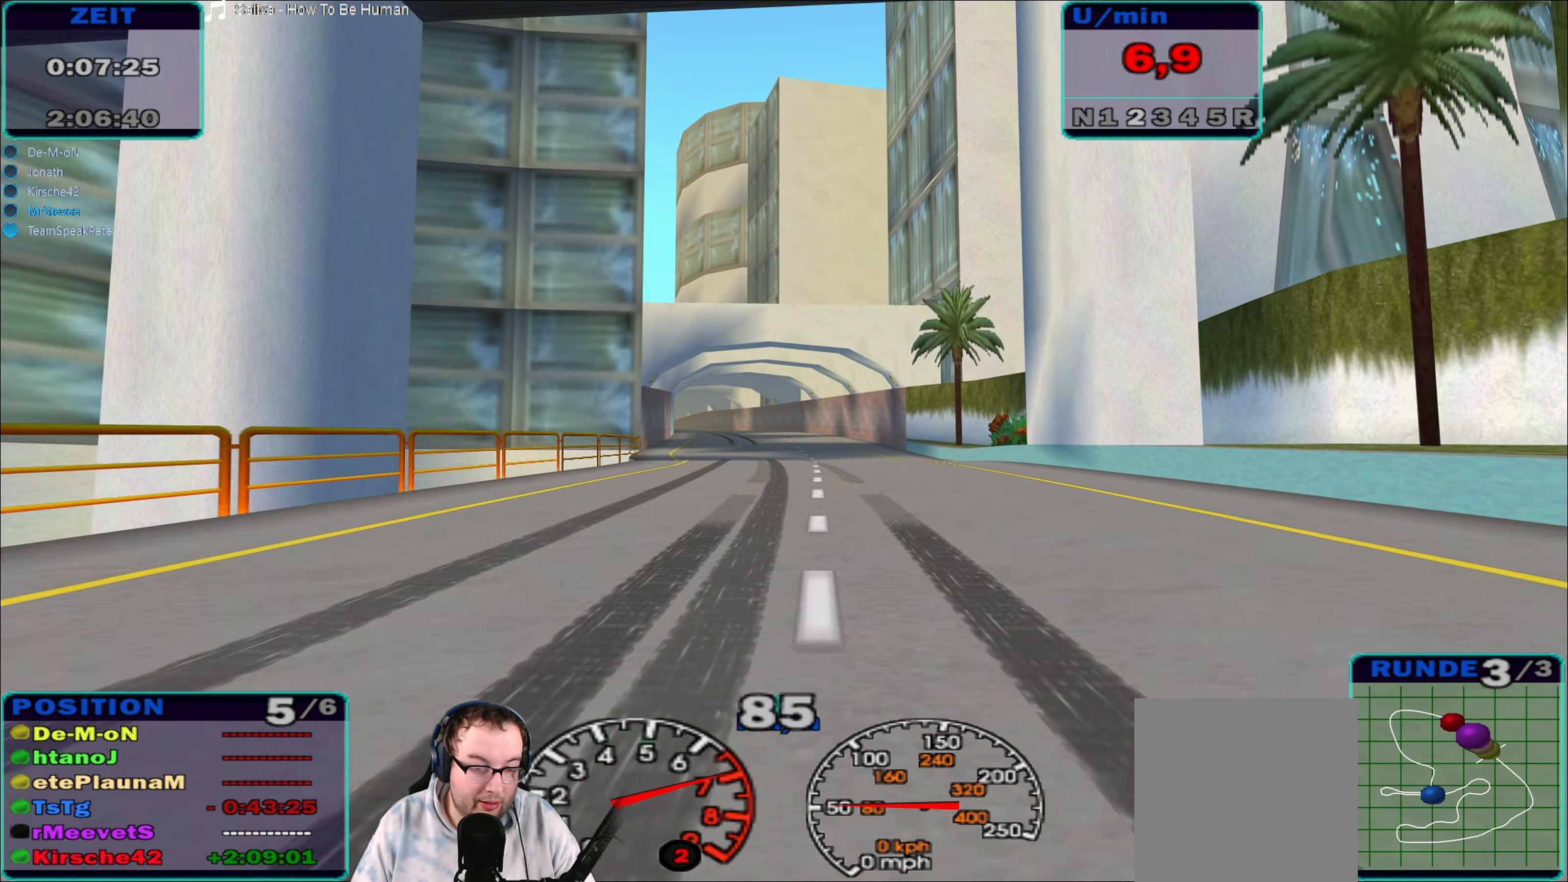
{"buttons": ["R2"], "left_stick": "center", "right_stick": "center", "events": [[250, "left_stick", "left"], [383, "left_stick", "center"]]}
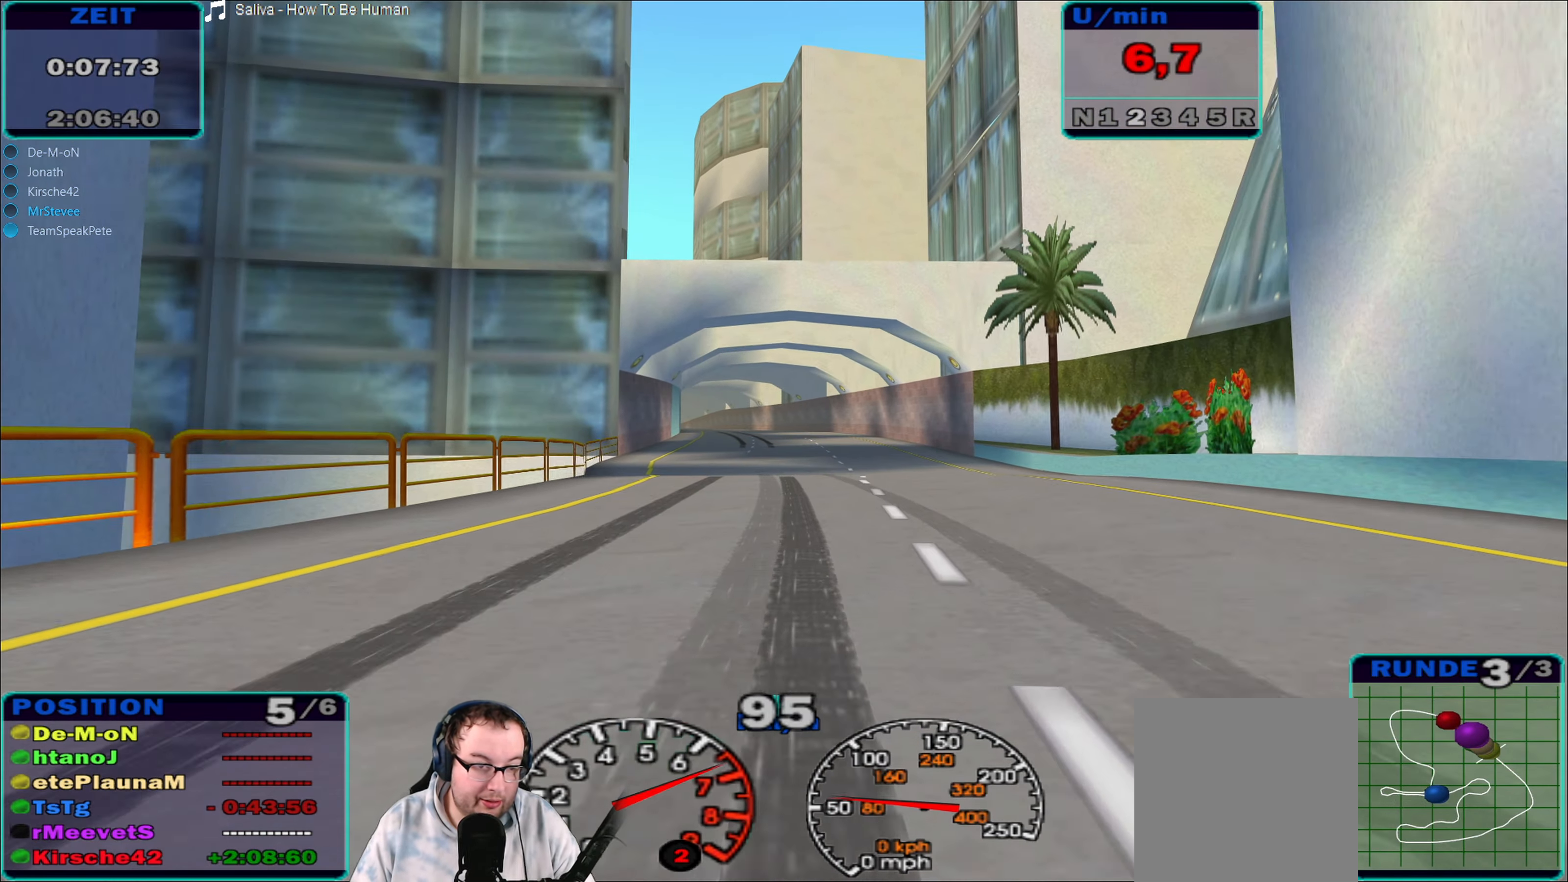
{"buttons": ["R2"], "left_stick": "center", "right_stick": "center", "events": []}
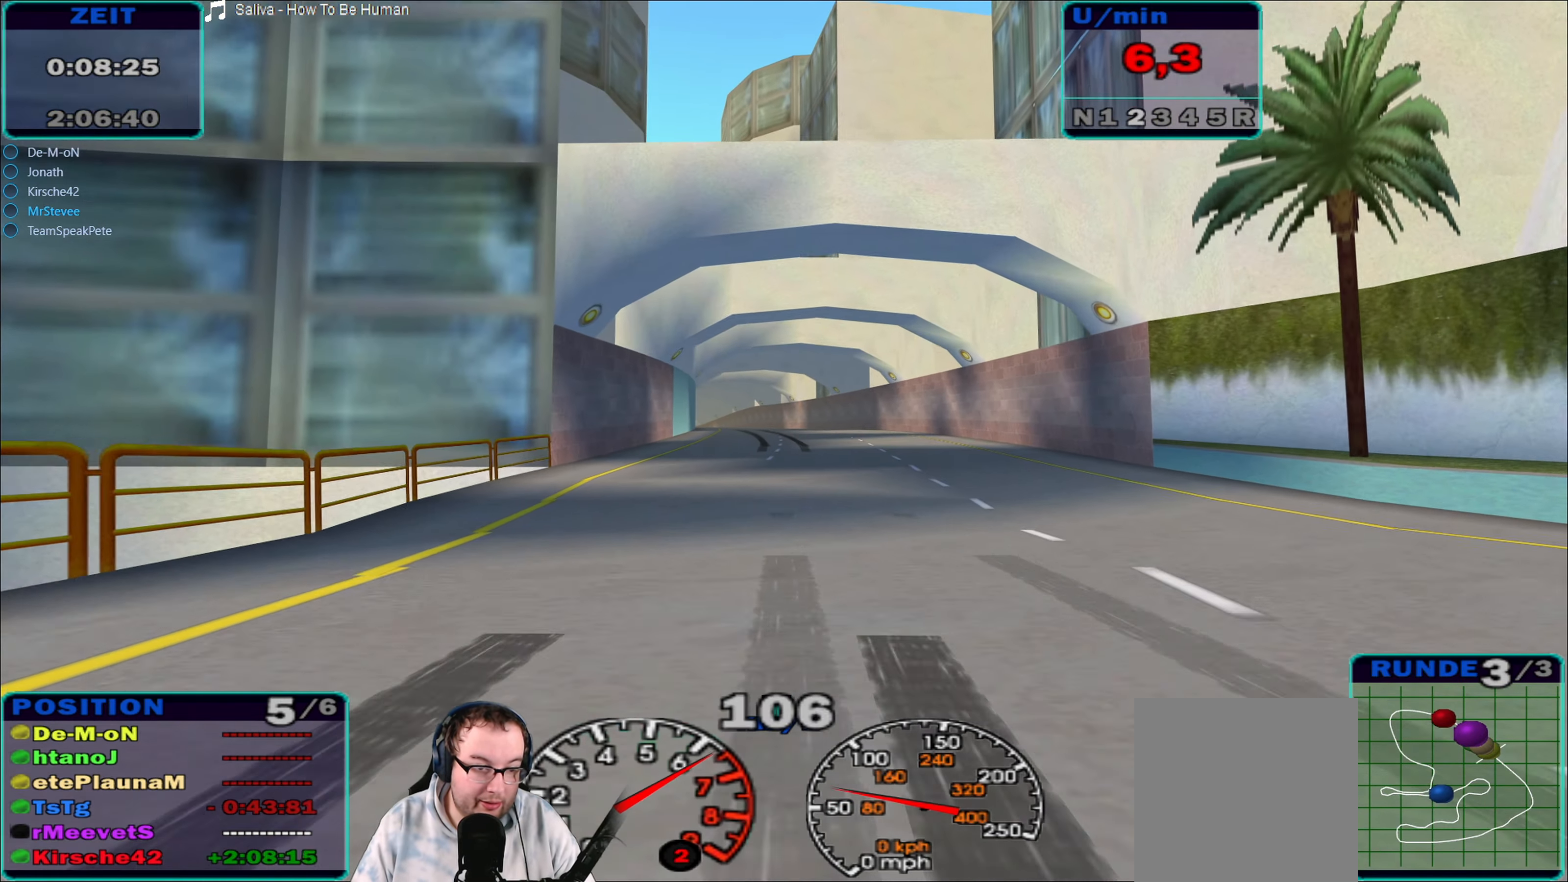
{"buttons": ["R2"], "left_stick": "center", "right_stick": "center", "events": []}
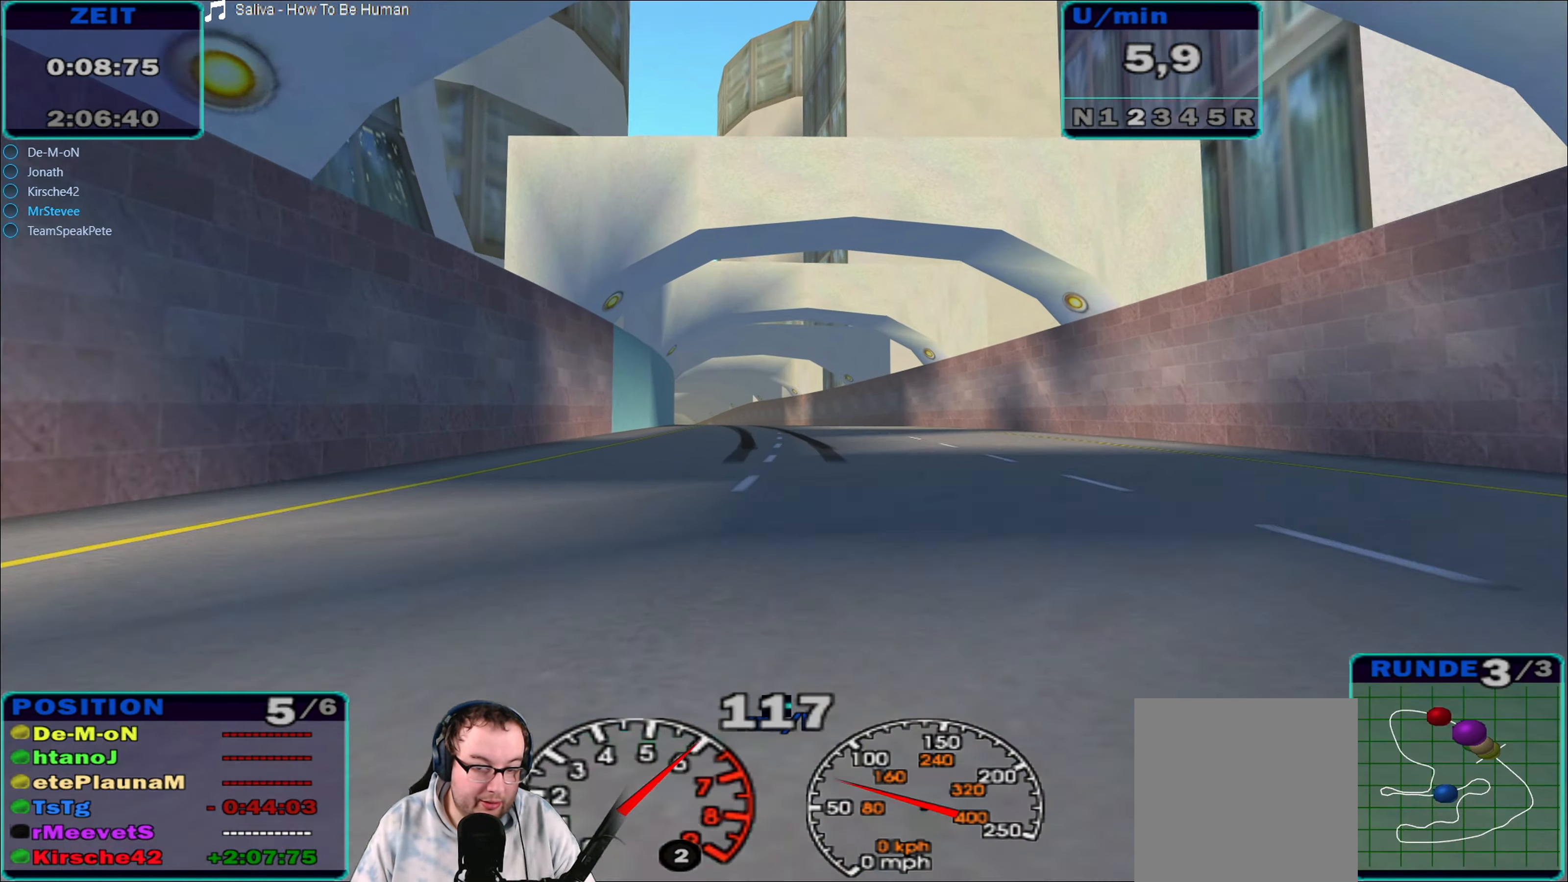
{"buttons": ["R2"], "left_stick": "center", "right_stick": "center", "events": [[50, "left_stick", "left"], [166, "left_stick", "center"]]}
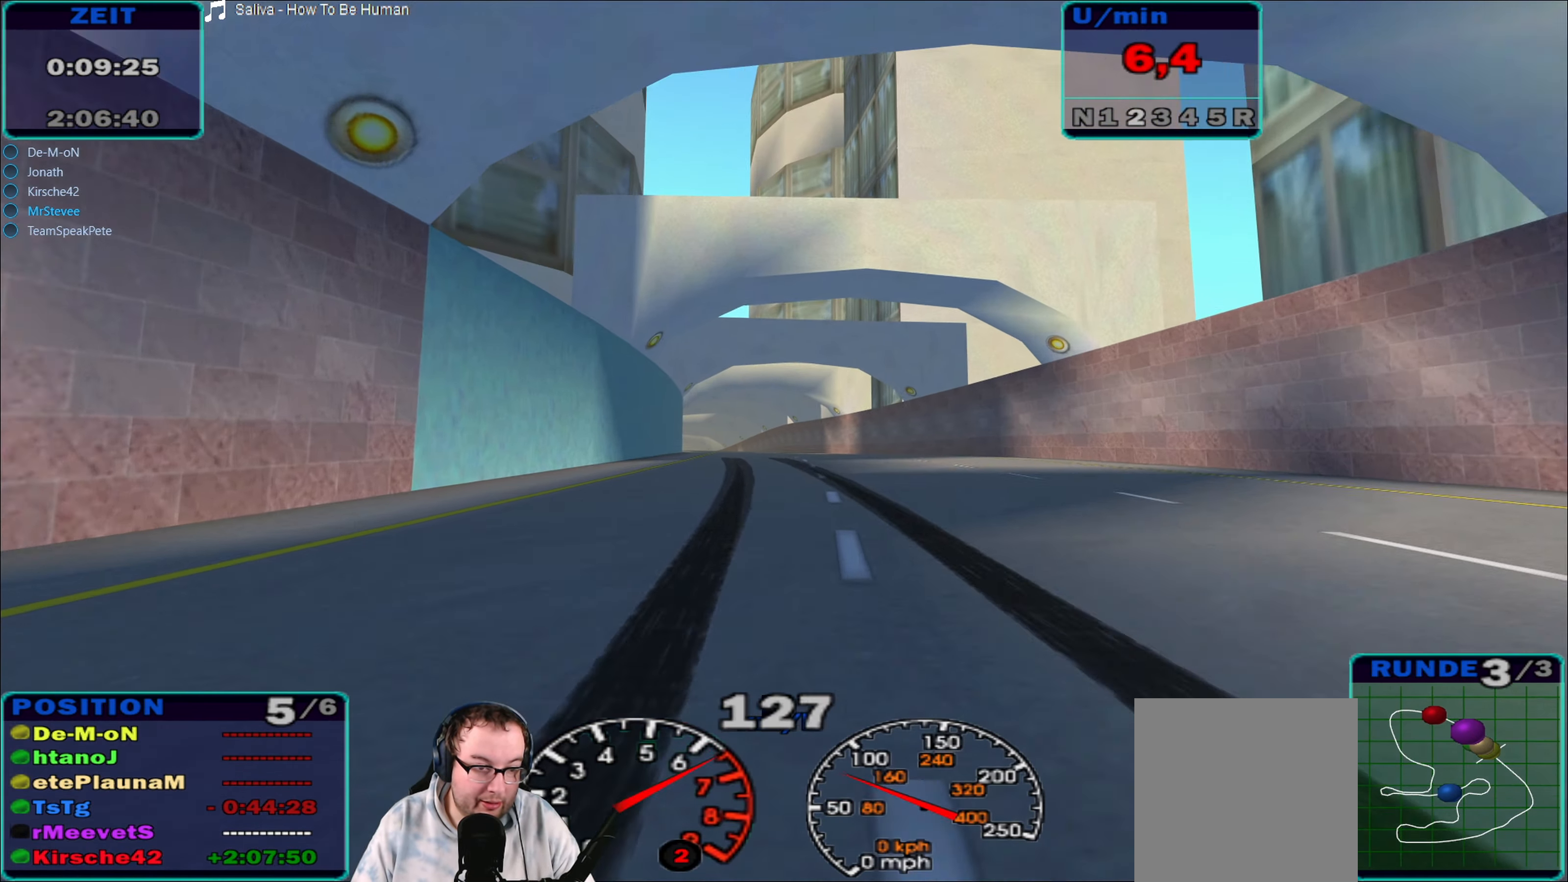
{"buttons": ["R2"], "left_stick": "center", "right_stick": "center", "events": [[250, "left_stick", "left"], [400, "left_stick", "center"]]}
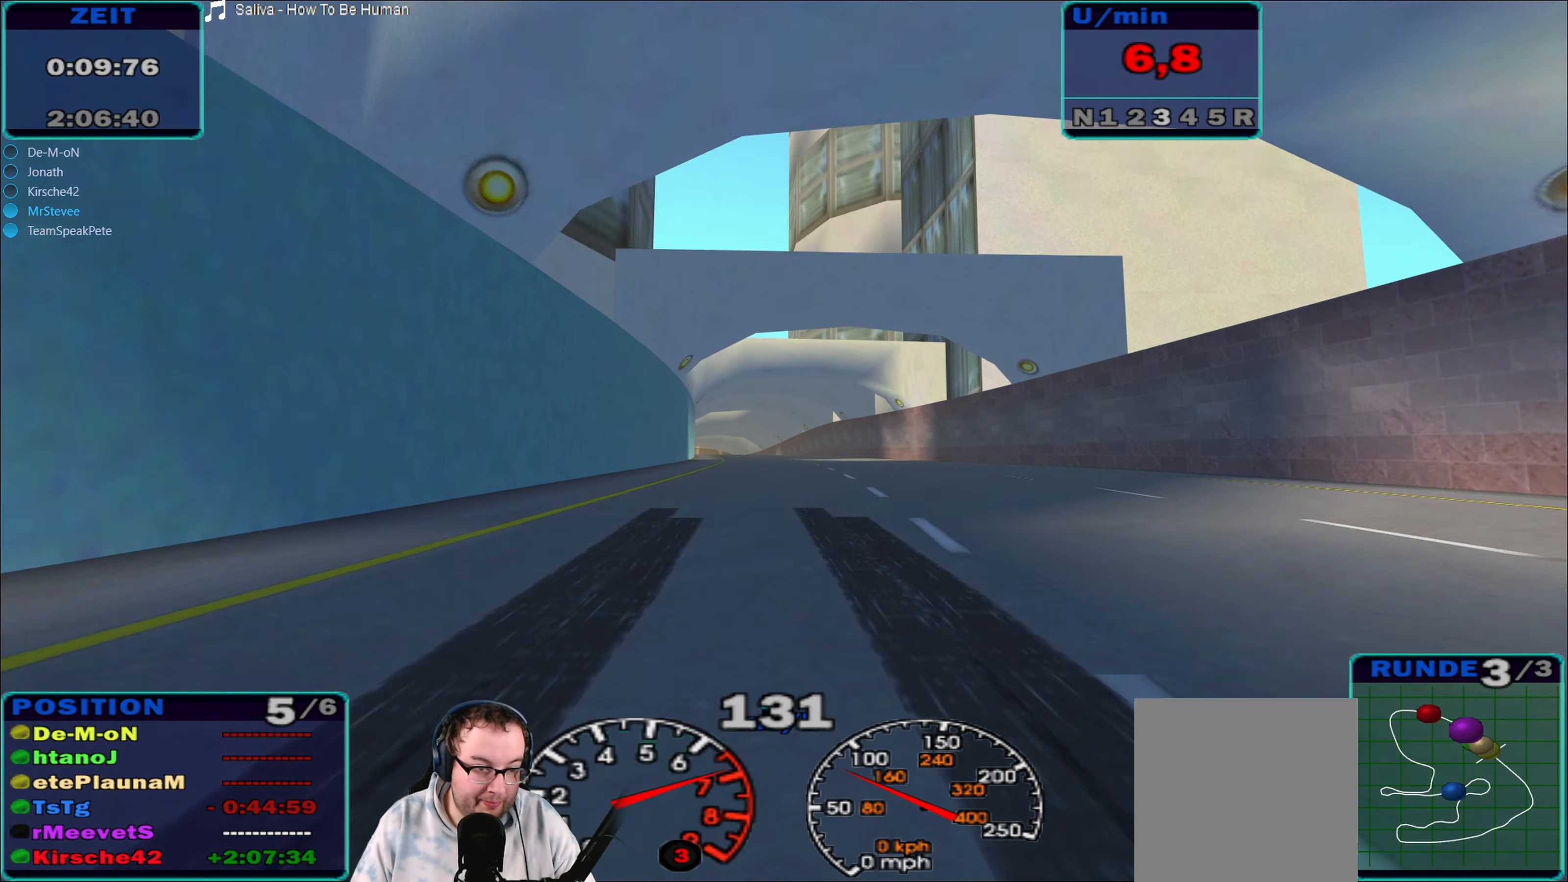
{"buttons": ["R2"], "left_stick": "left", "right_stick": "center", "events": [[466, "left_stick", "left"]]}
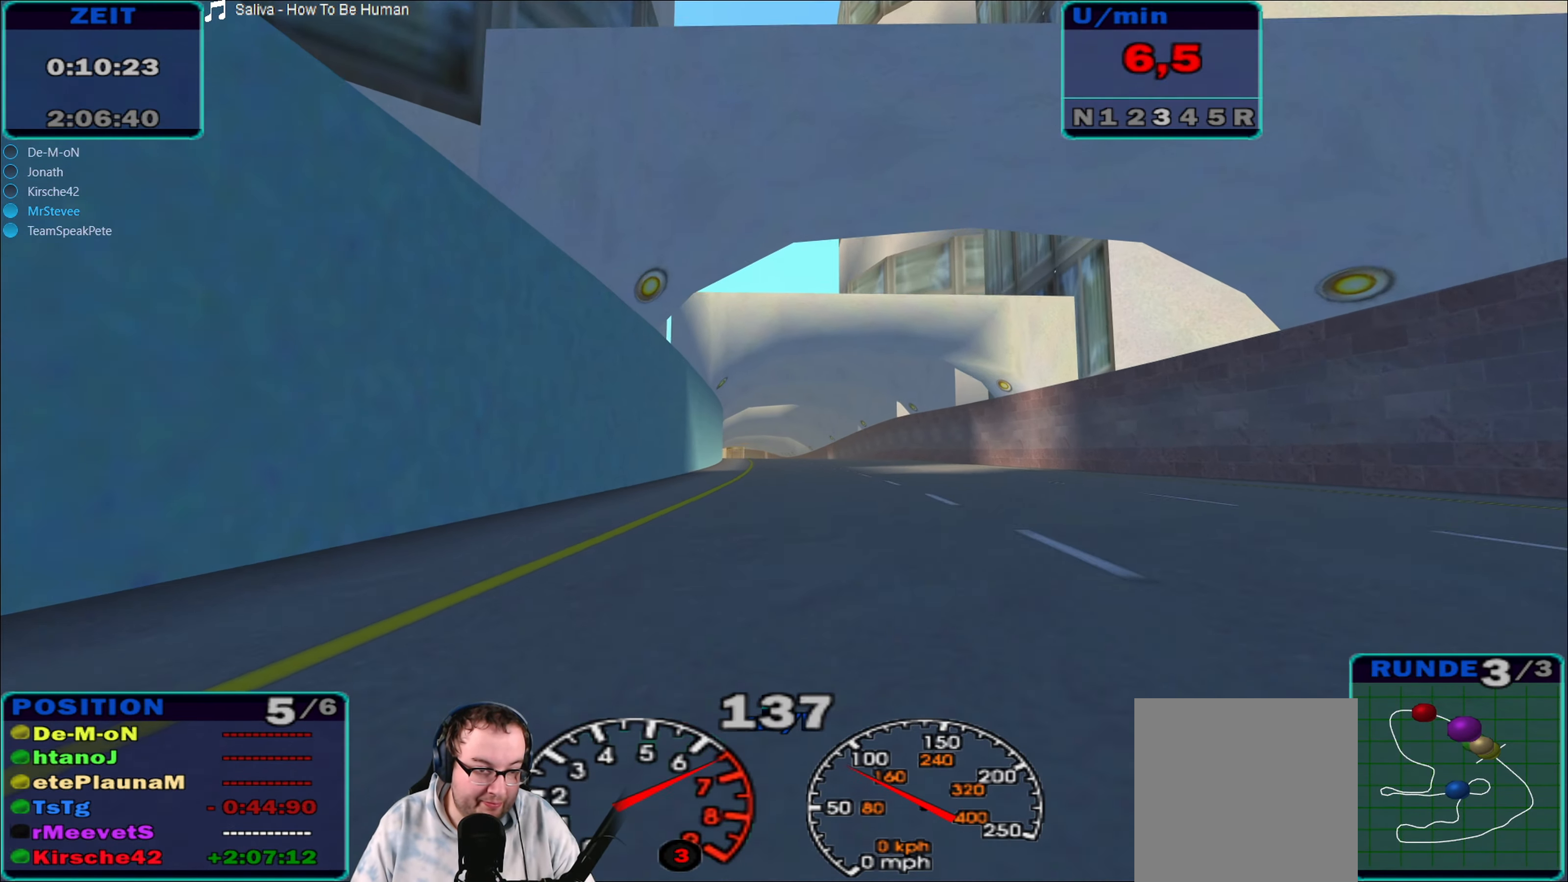
{"buttons": ["R2"], "left_stick": "center", "right_stick": "center", "events": [[50, "left_stick", "center"]]}